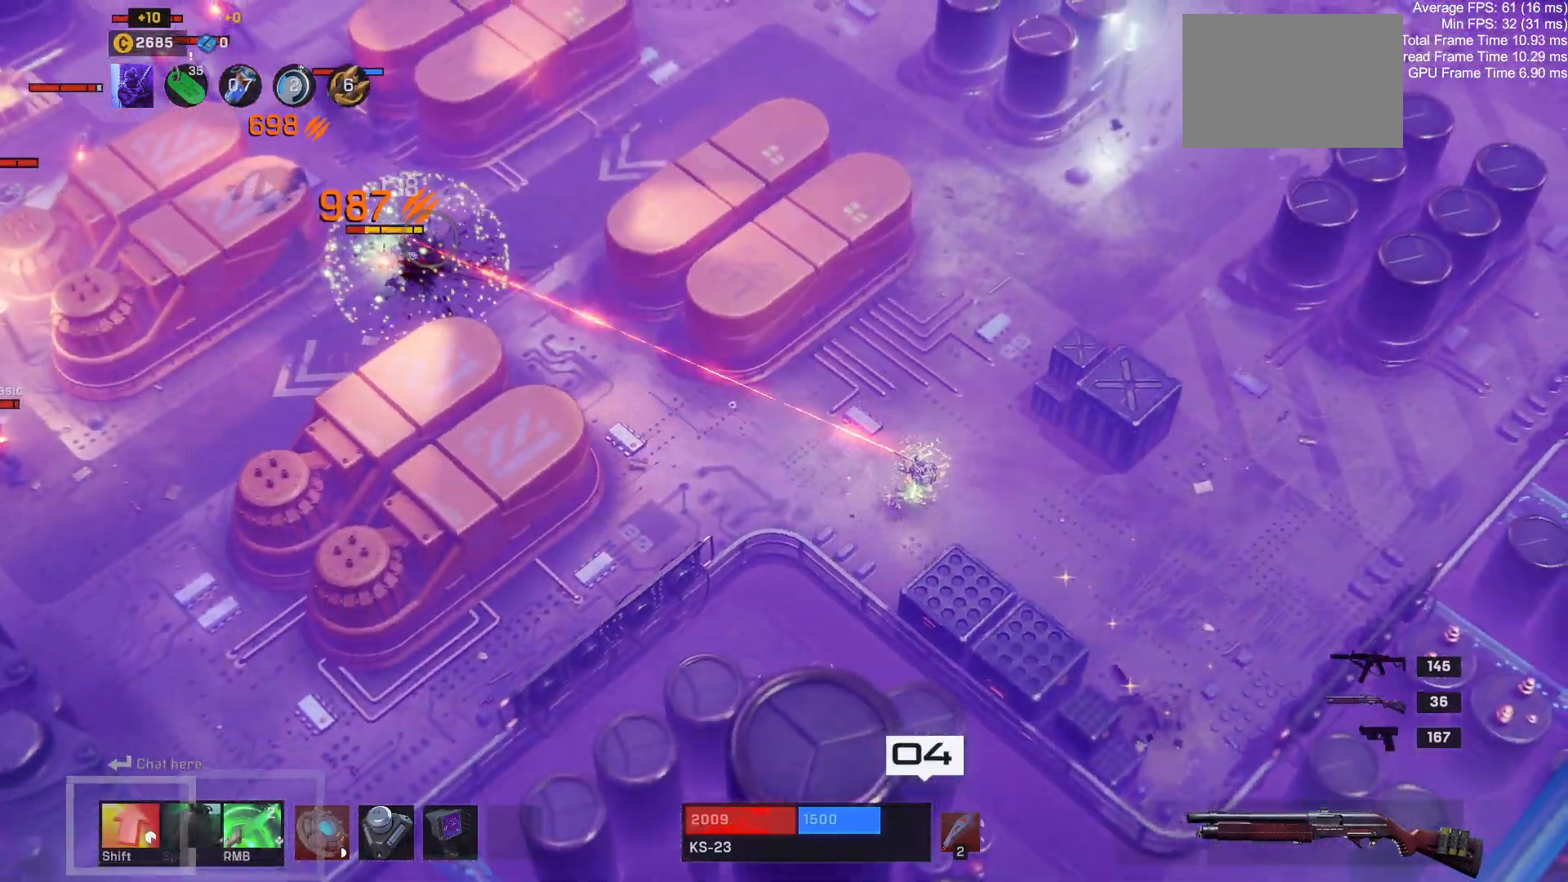
Gameplay with keyboard and mouse; each line is a JSON object with the keys and mouse buttons held at the frame after it. "events" lists presses ("down") and releases ("up") of "1", "2", "3", "4", "a", "alt", "c", "ctrl", "d", "e", "q", "r", "s", "shift", "space", "tab", "w", "x", "z", "mouse_left", "mouse_wheel" and "mouse_right" between this image and that frame as [ms after this image, input, new state], when the widget could be followed in between. "mouse_left", "mouse_wheel", "mouse_right" = the "left", "wheel", "right" buttons of the "mouse" list. No other keys are recorded. "wheel" means that the mouse wheel is clicked or scrolled. Mouse movement is not recorded.
{"keys": [], "mouse": [], "events": [[67, "d", "up"], [467, "w", "up"]]}
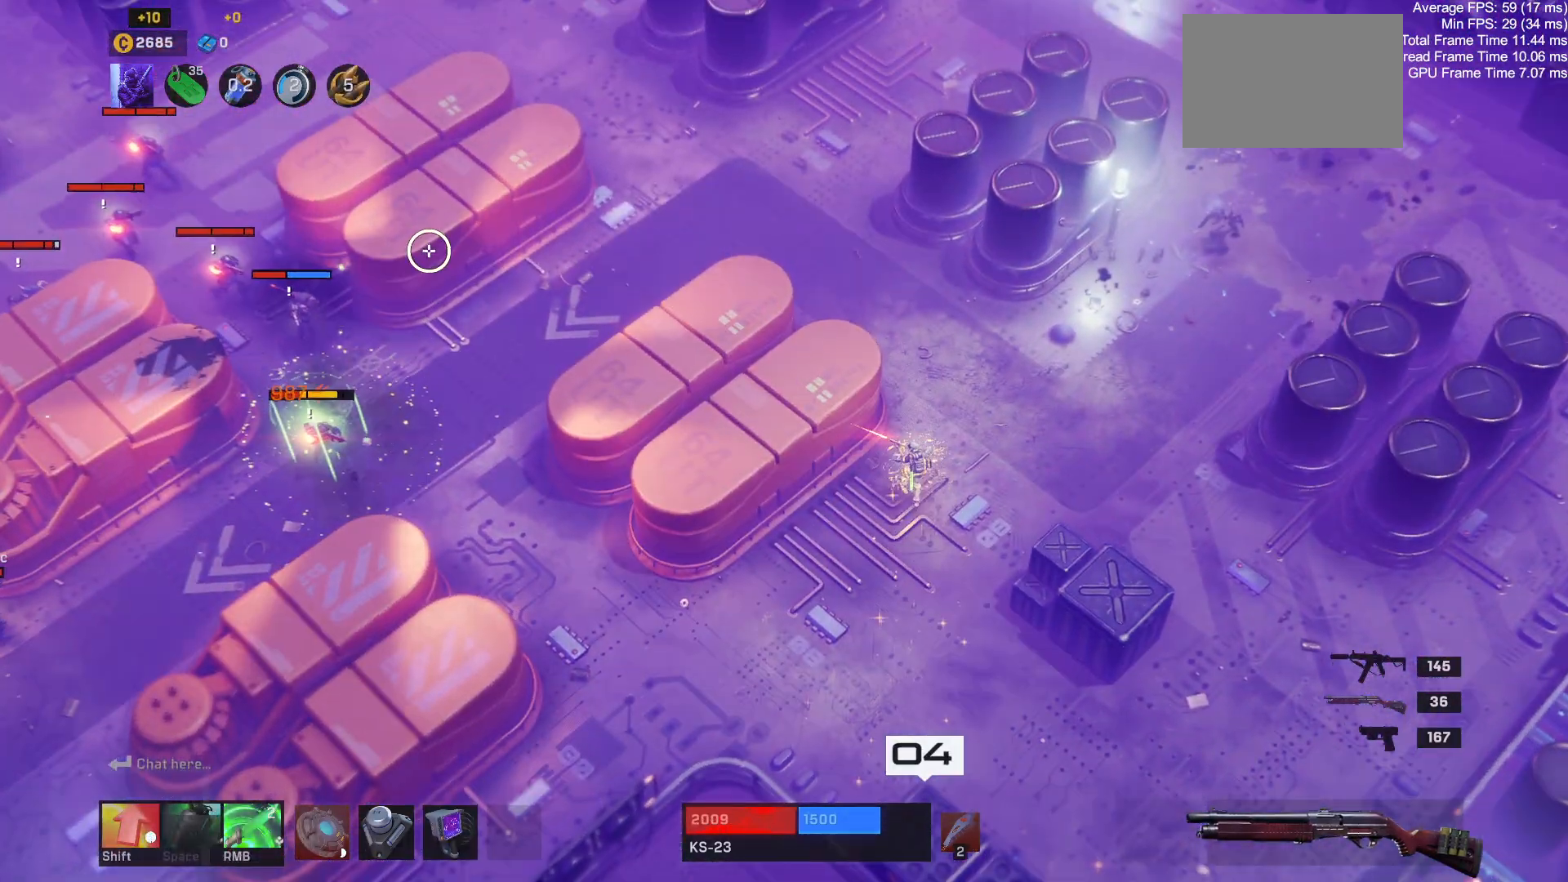
{"keys": [], "mouse": [], "events": [[133, "r", "down"], [250, "r", "up"]]}
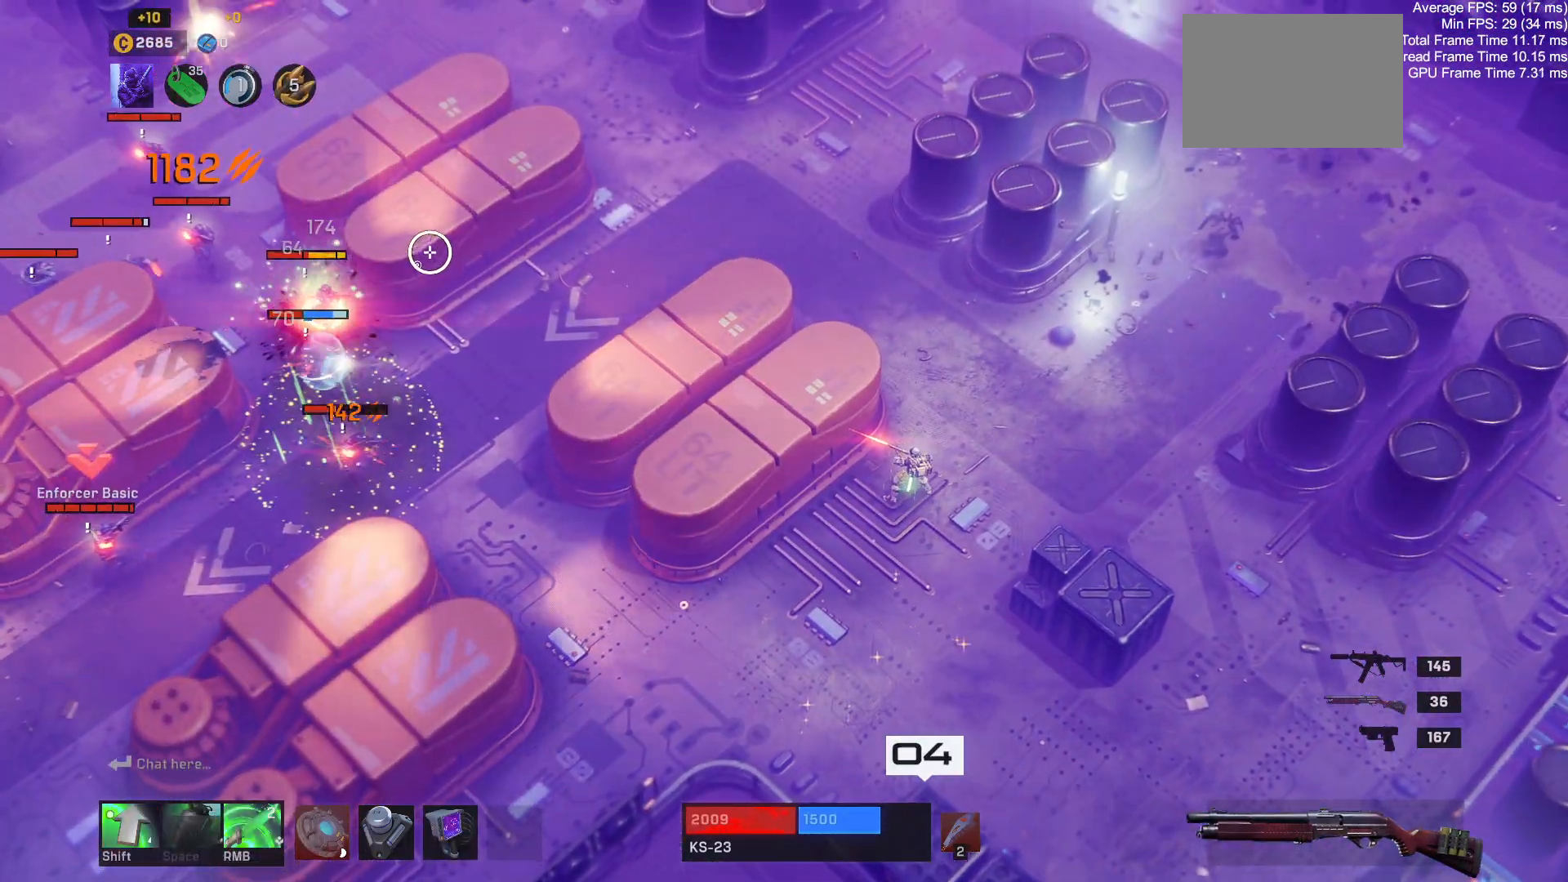
{"keys": [], "mouse": [], "events": []}
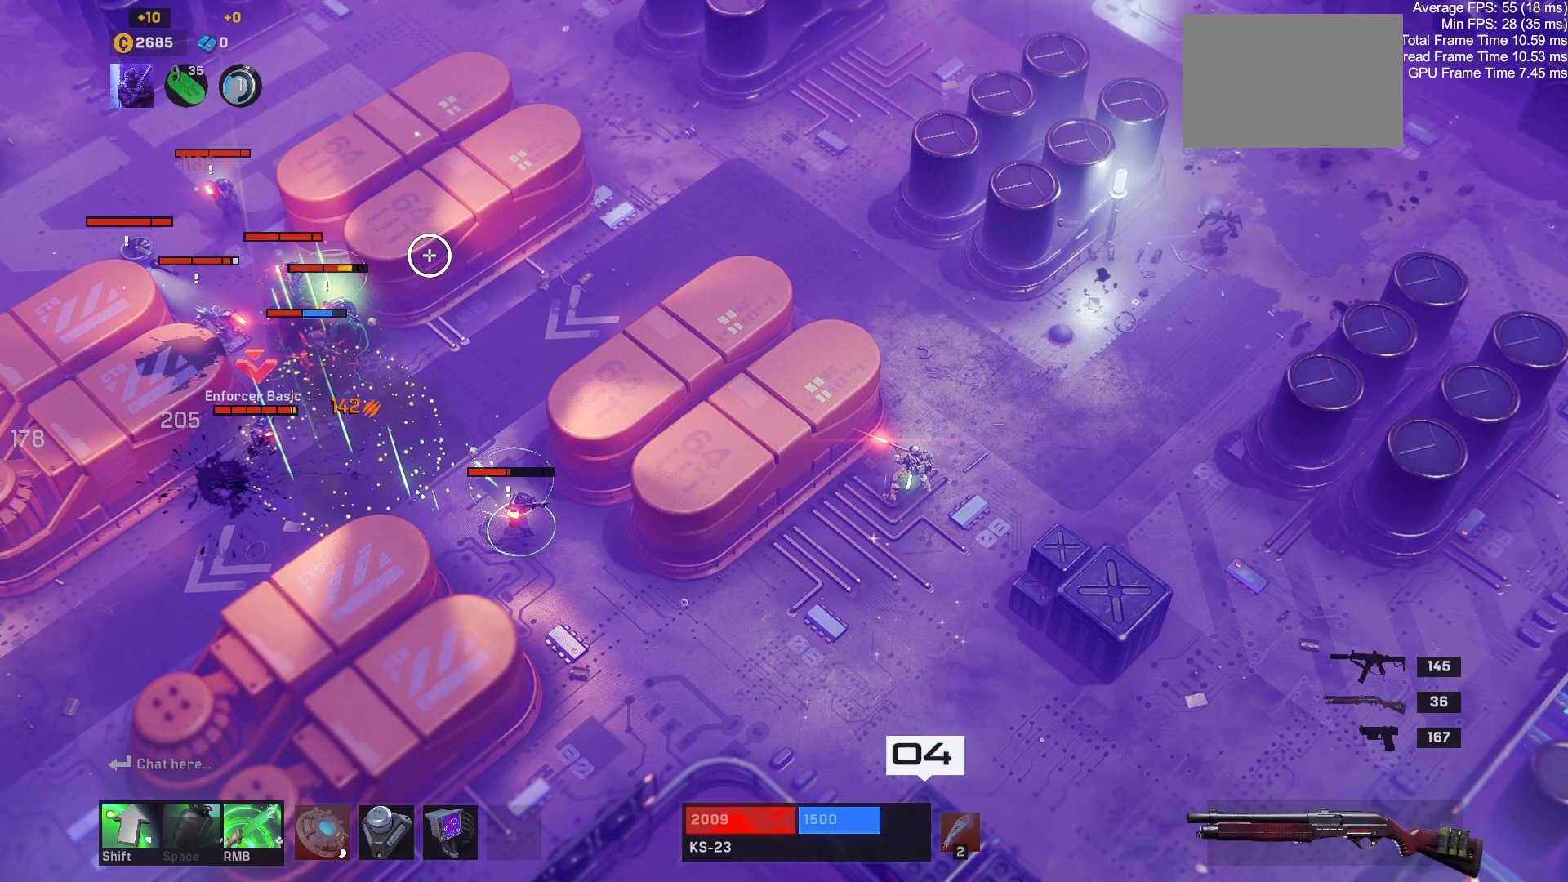
{"keys": [], "mouse": [], "events": []}
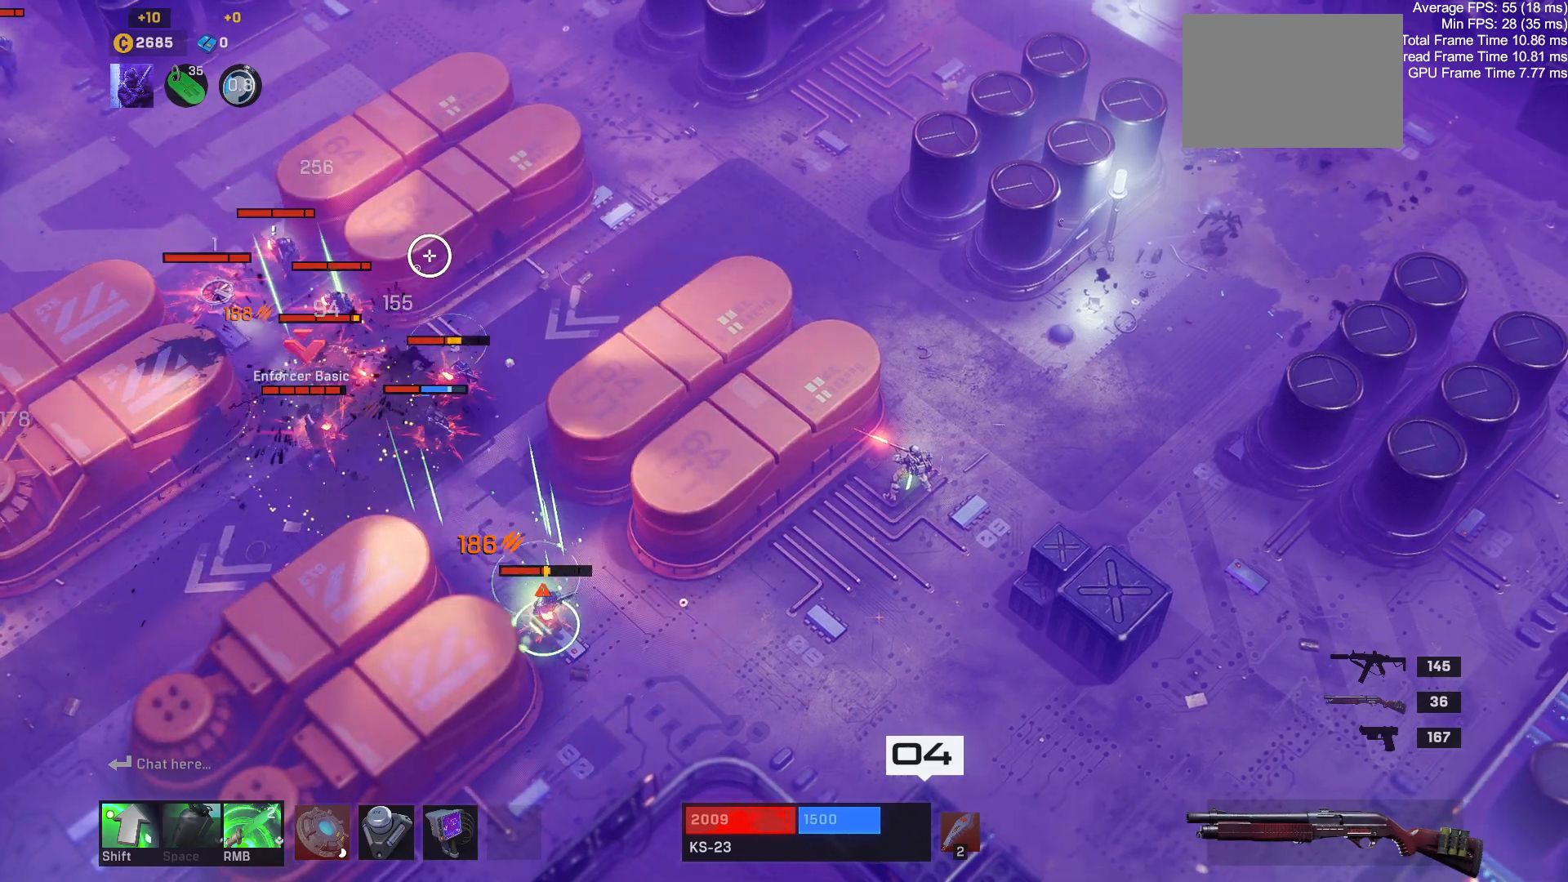
{"keys": ["a", "s"], "mouse": [], "events": [[333, "s", "down"], [367, "a", "down"]]}
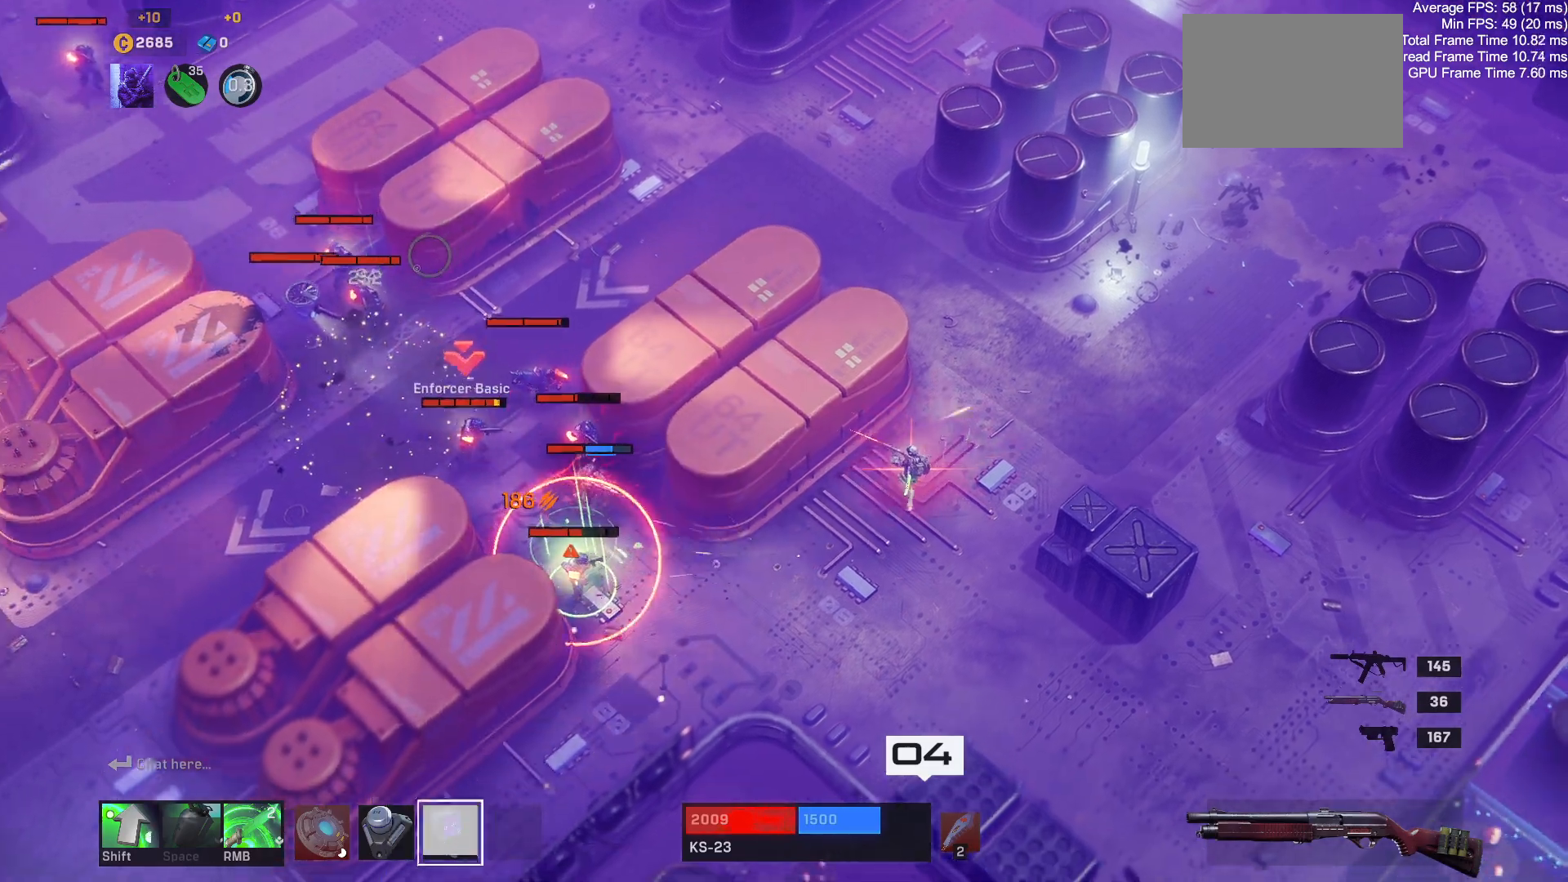
{"keys": ["d"], "mouse": [], "events": [[83, "s", "up"], [167, "shift", "down"], [333, "a", "up"], [333, "d", "down"], [367, "shift", "up"]]}
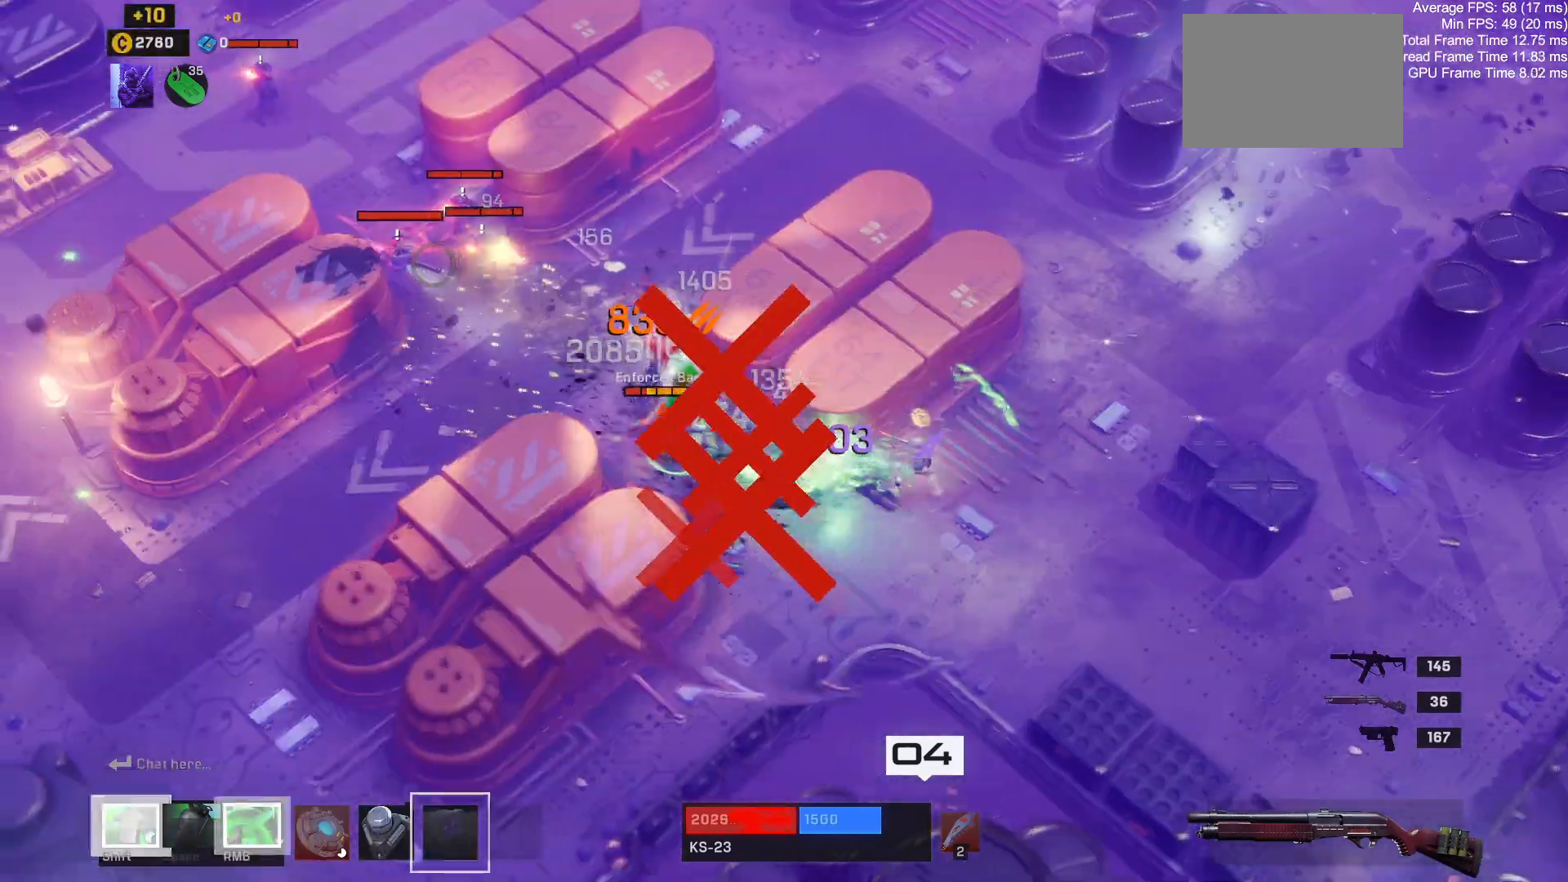
{"keys": ["w"], "mouse": [], "events": [[133, "w", "down"], [350, "d", "up"]]}
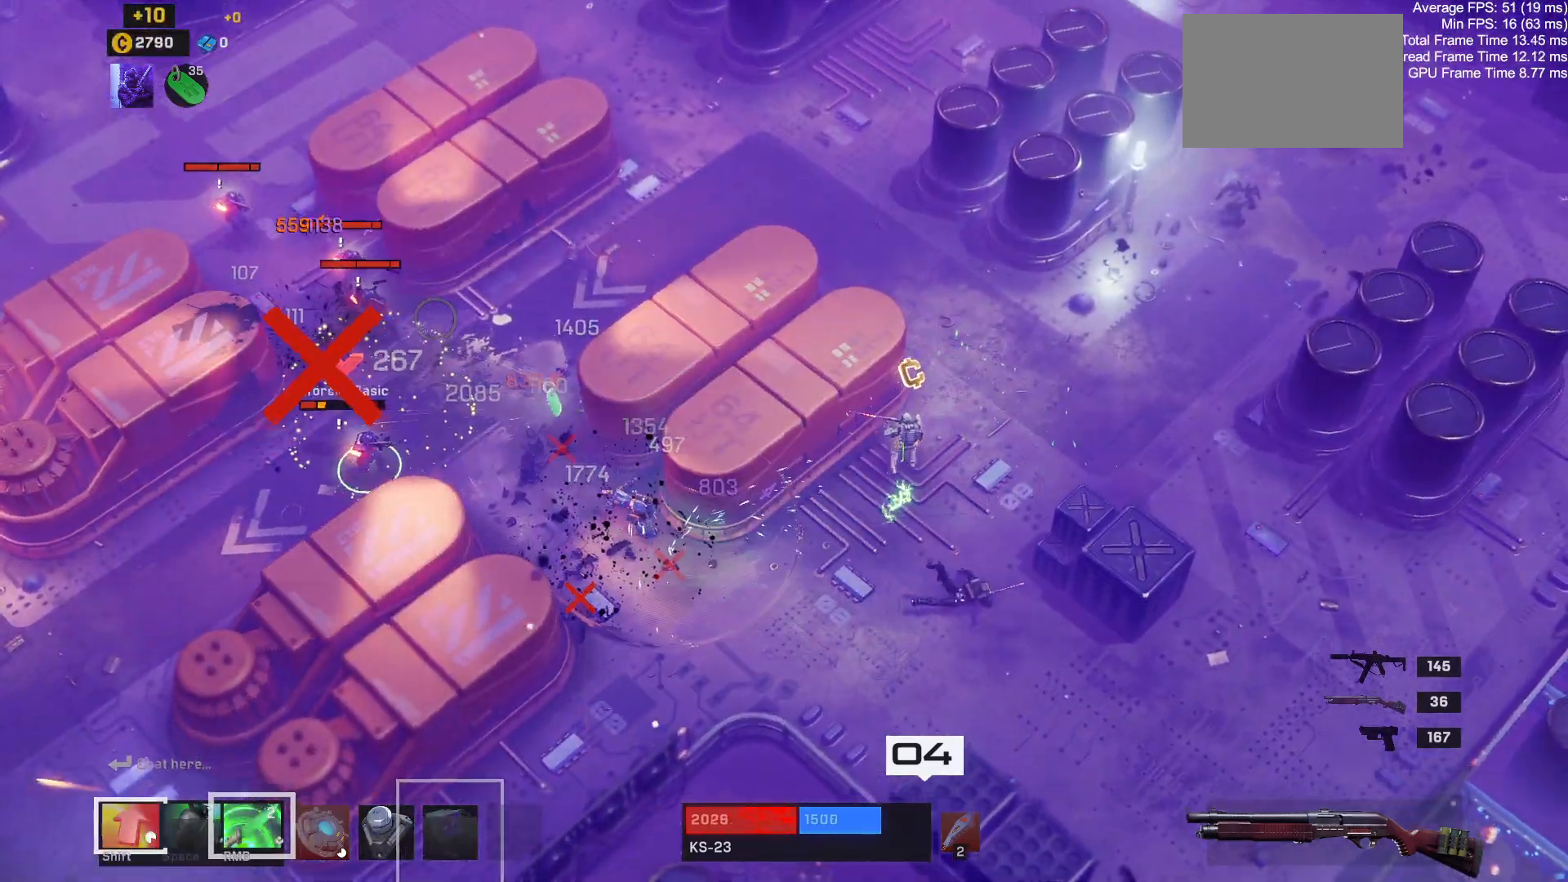
{"keys": [], "mouse": [], "events": [[33, "w", "up"]]}
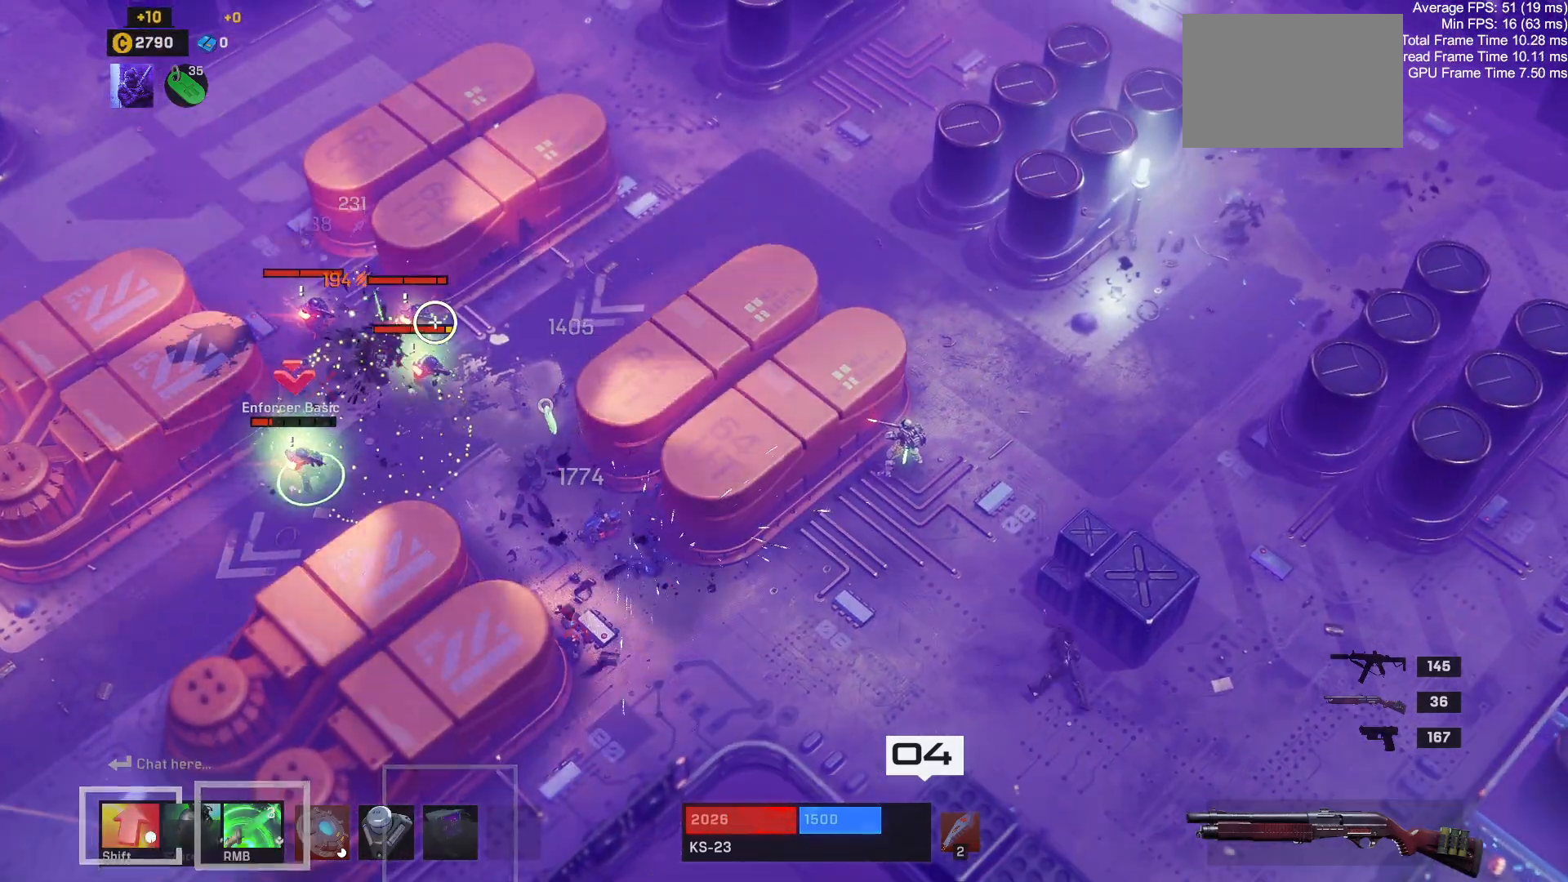
{"keys": ["s"], "mouse": [], "events": [[100, "s", "down"]]}
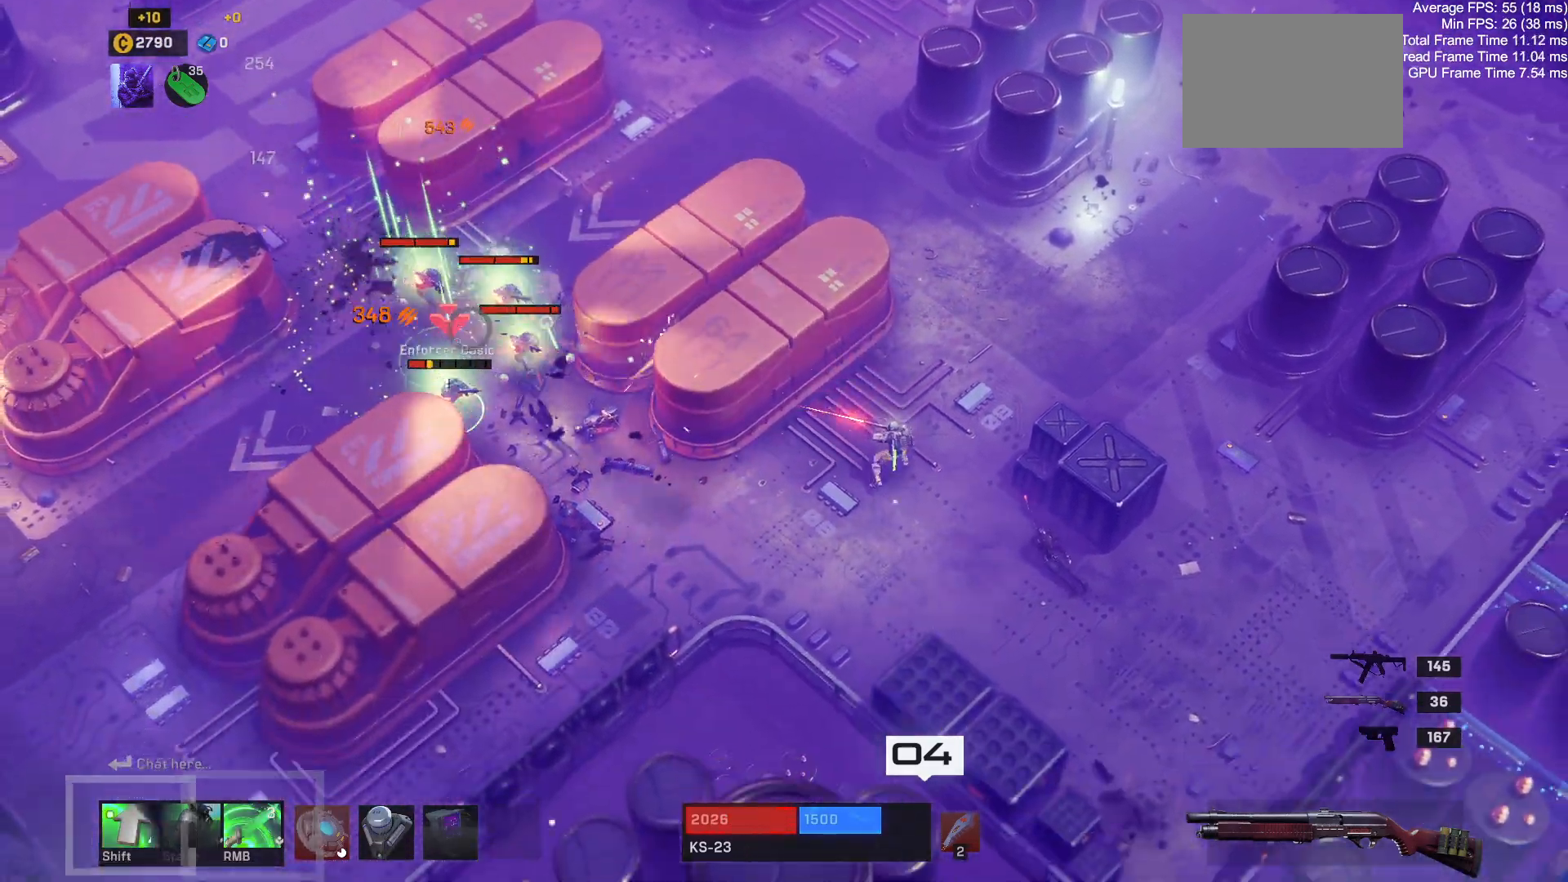
{"keys": ["d", "w"], "mouse": [], "events": [[133, "s", "up"], [233, "w", "down"], [383, "d", "down"]]}
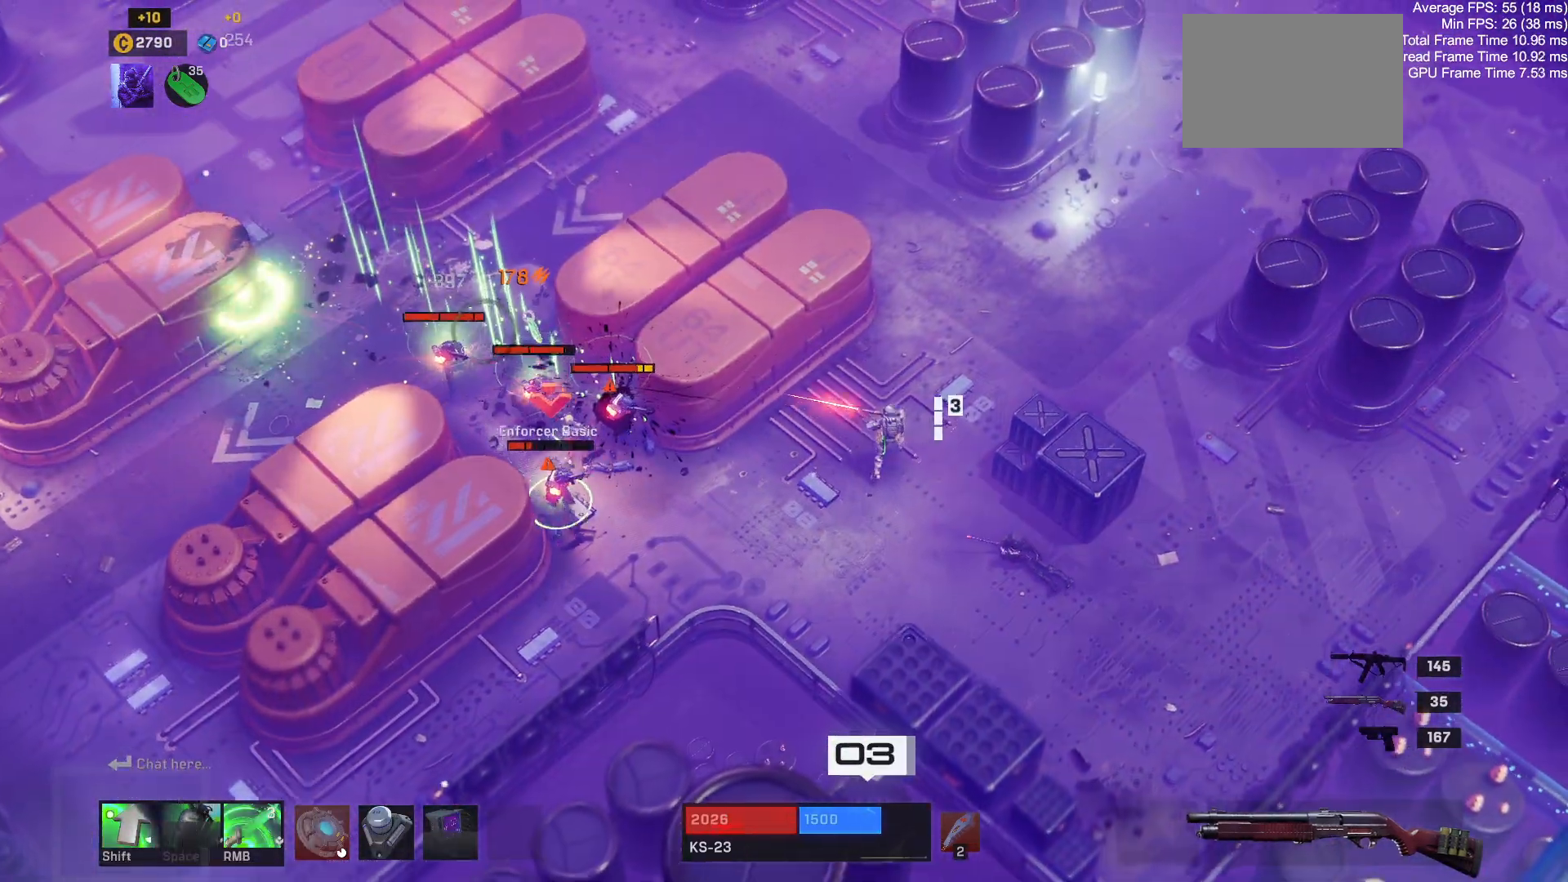
{"keys": ["w"], "mouse": [], "events": [[233, "d", "up"]]}
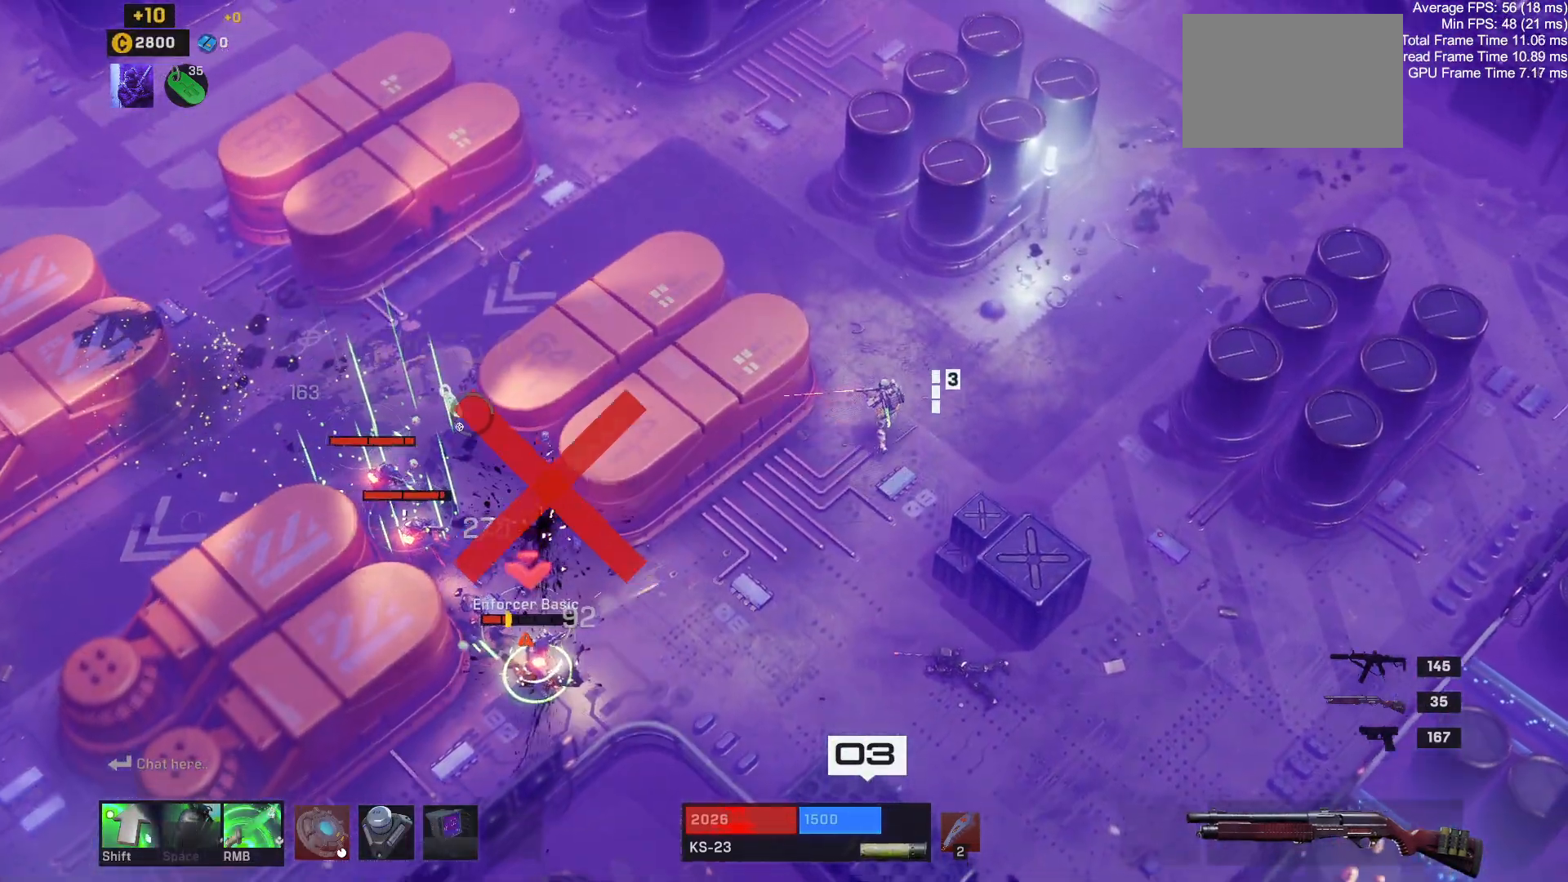
{"keys": ["s"], "mouse": [], "events": [[100, "a", "down"], [250, "w", "up"], [267, "a", "up"], [450, "d", "down"], [467, "s", "down"], [500, "d", "up"]]}
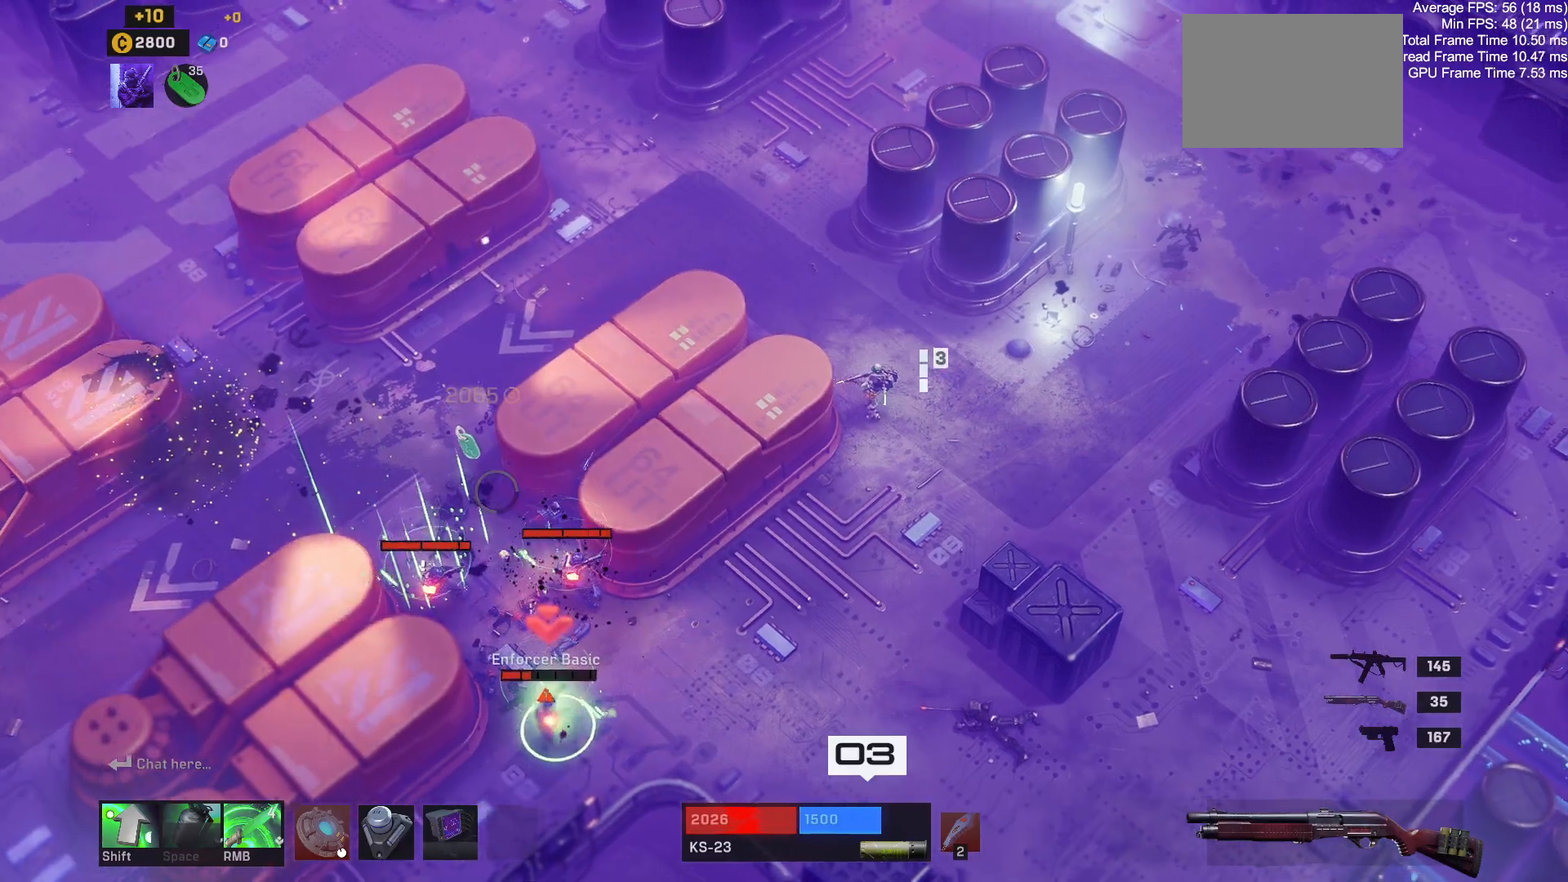
{"keys": ["a", "s", "shift"], "mouse": [], "events": [[350, "a", "down"], [450, "shift", "down"]]}
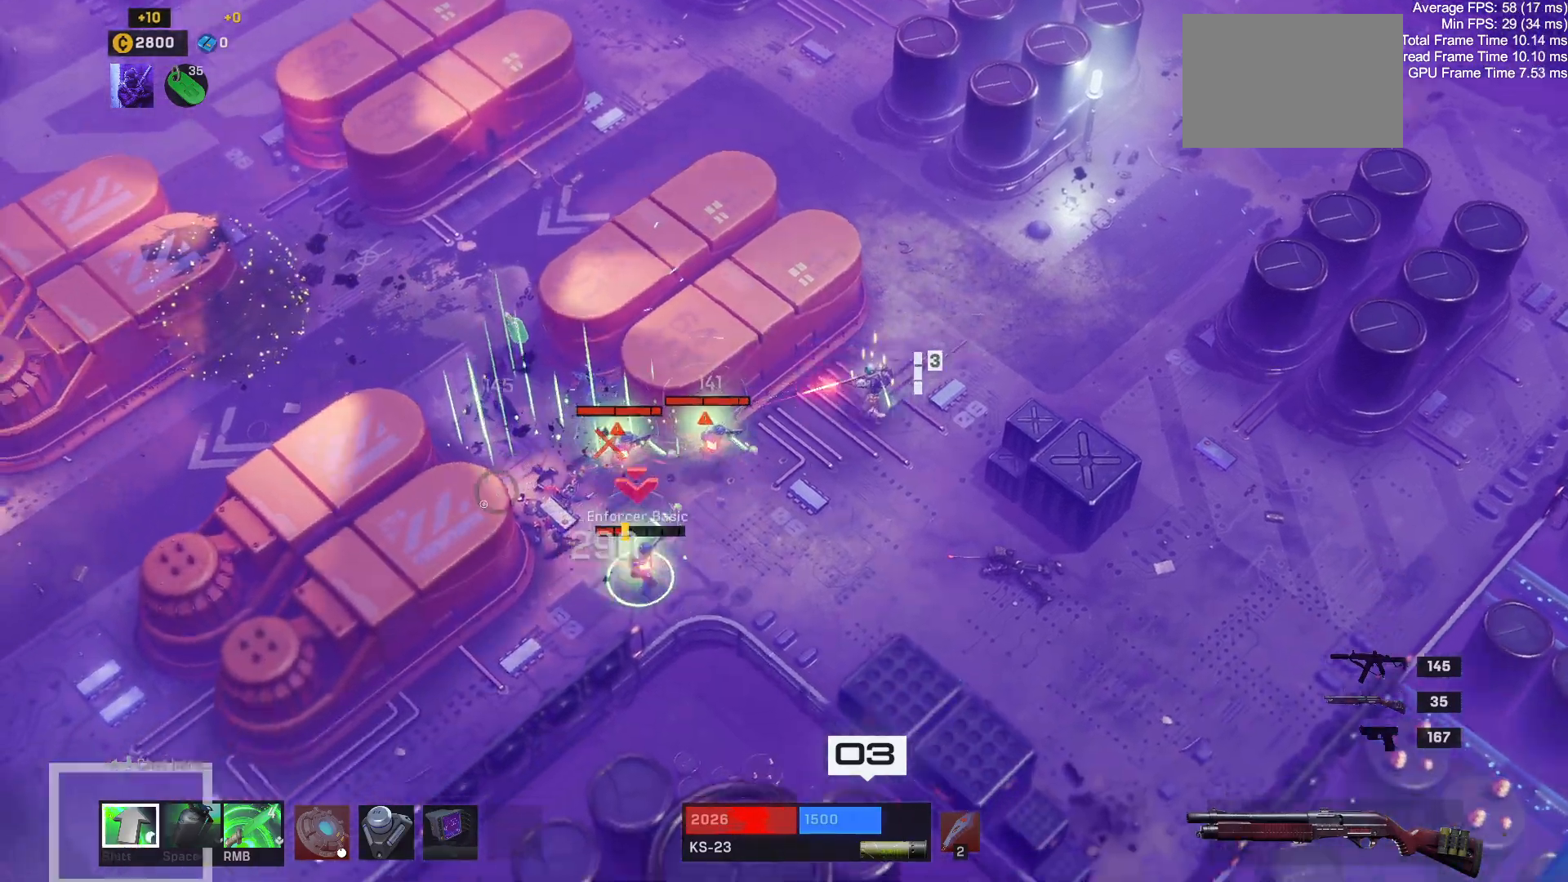
{"keys": ["a"], "mouse": [], "events": [[17, "shift", "up"], [400, "s", "up"]]}
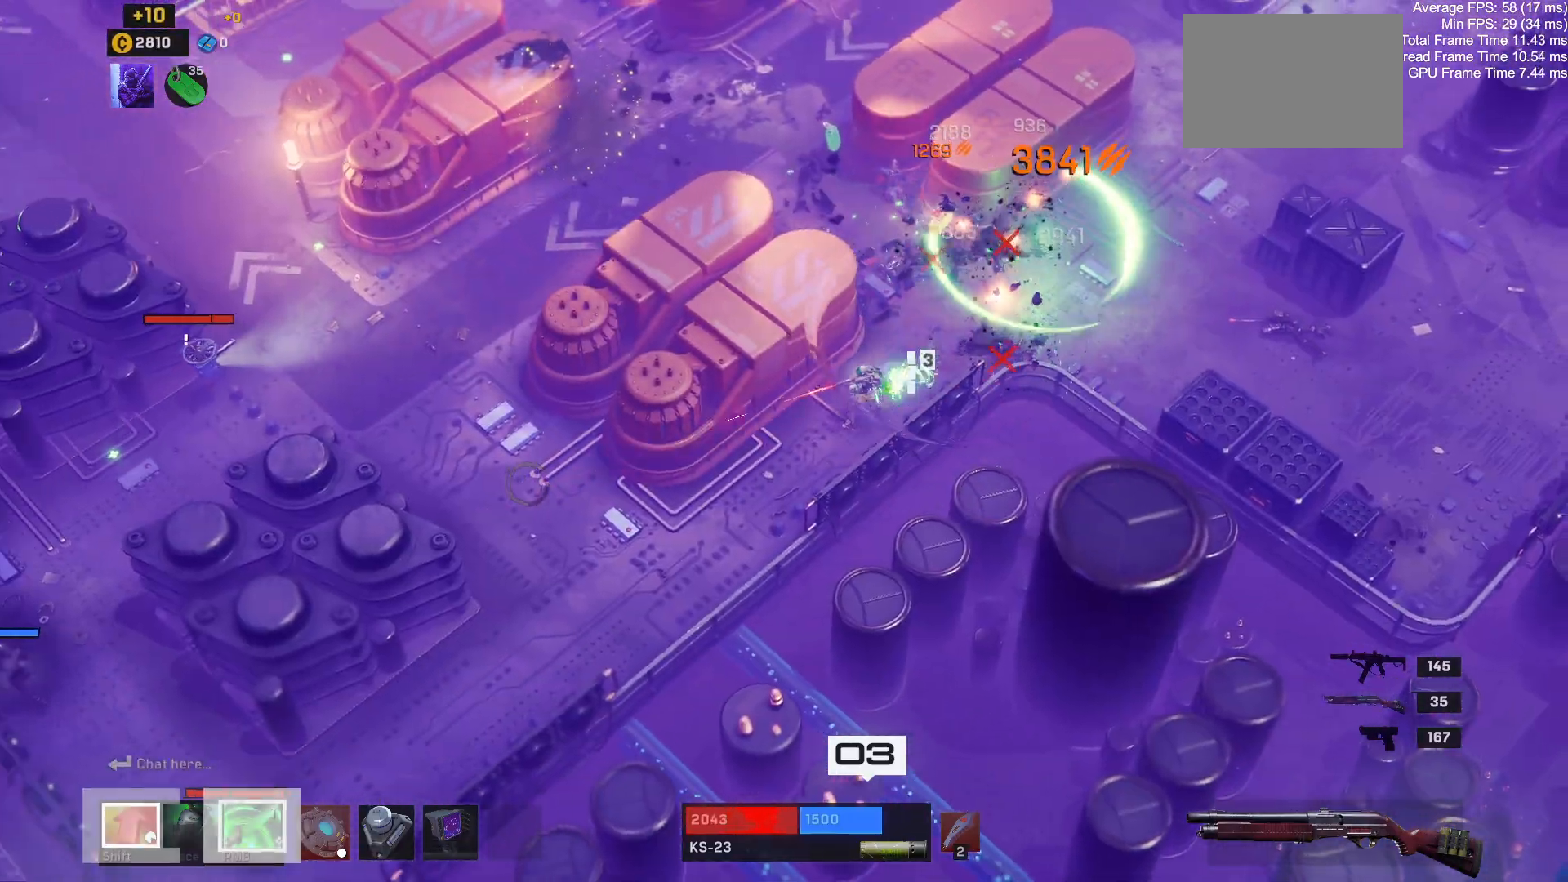
{"keys": ["d", "w"], "mouse": [], "events": [[183, "a", "up"], [217, "d", "down"], [350, "w", "down"]]}
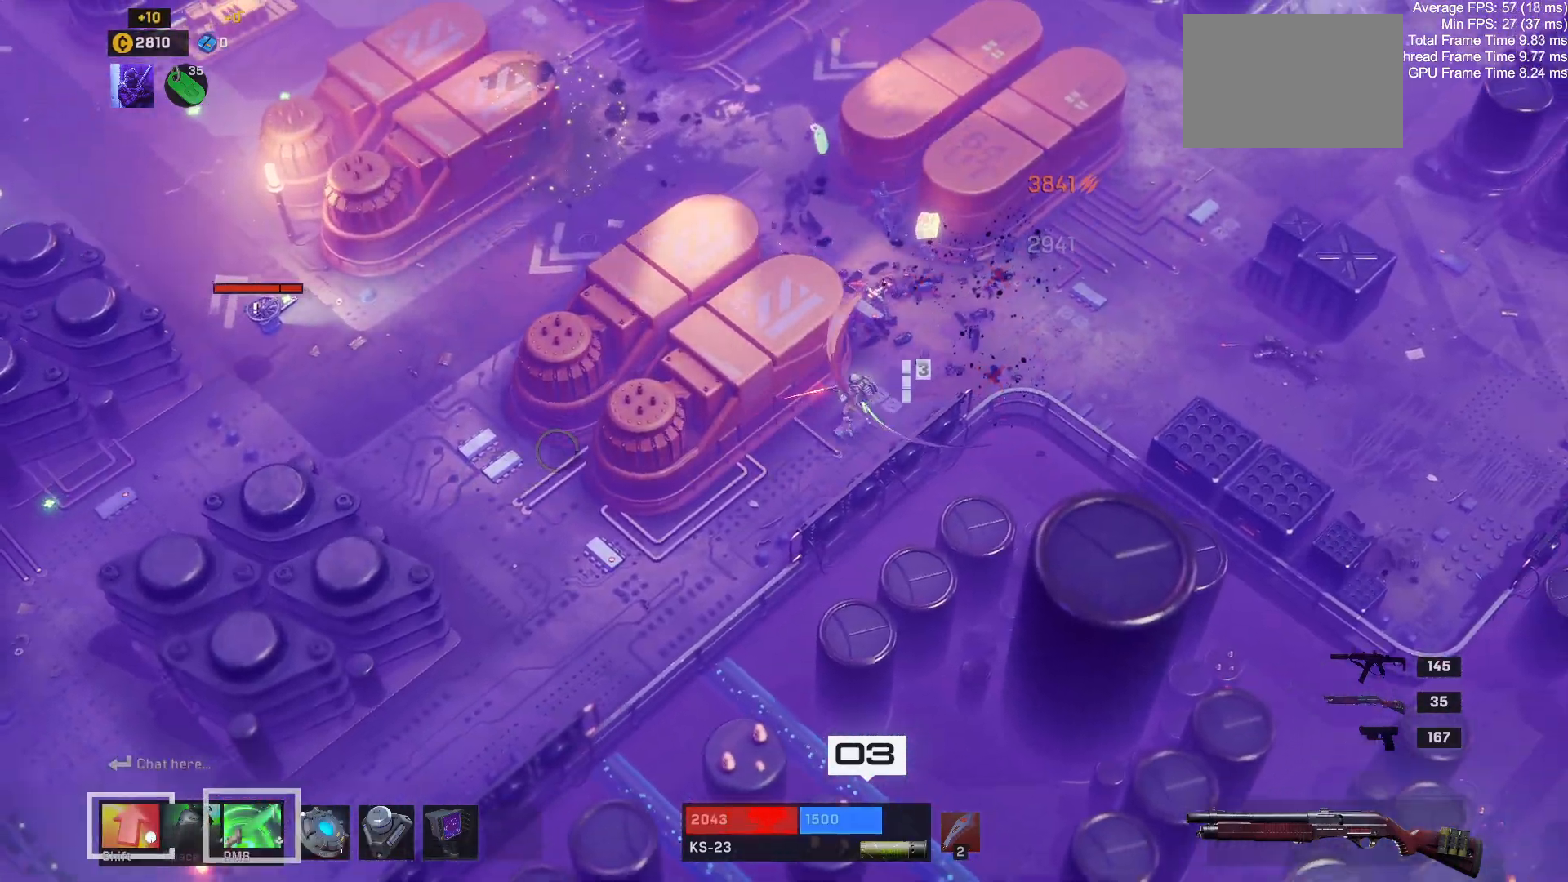
{"keys": ["a", "w"], "mouse": [], "events": [[367, "d", "up"], [433, "a", "down"]]}
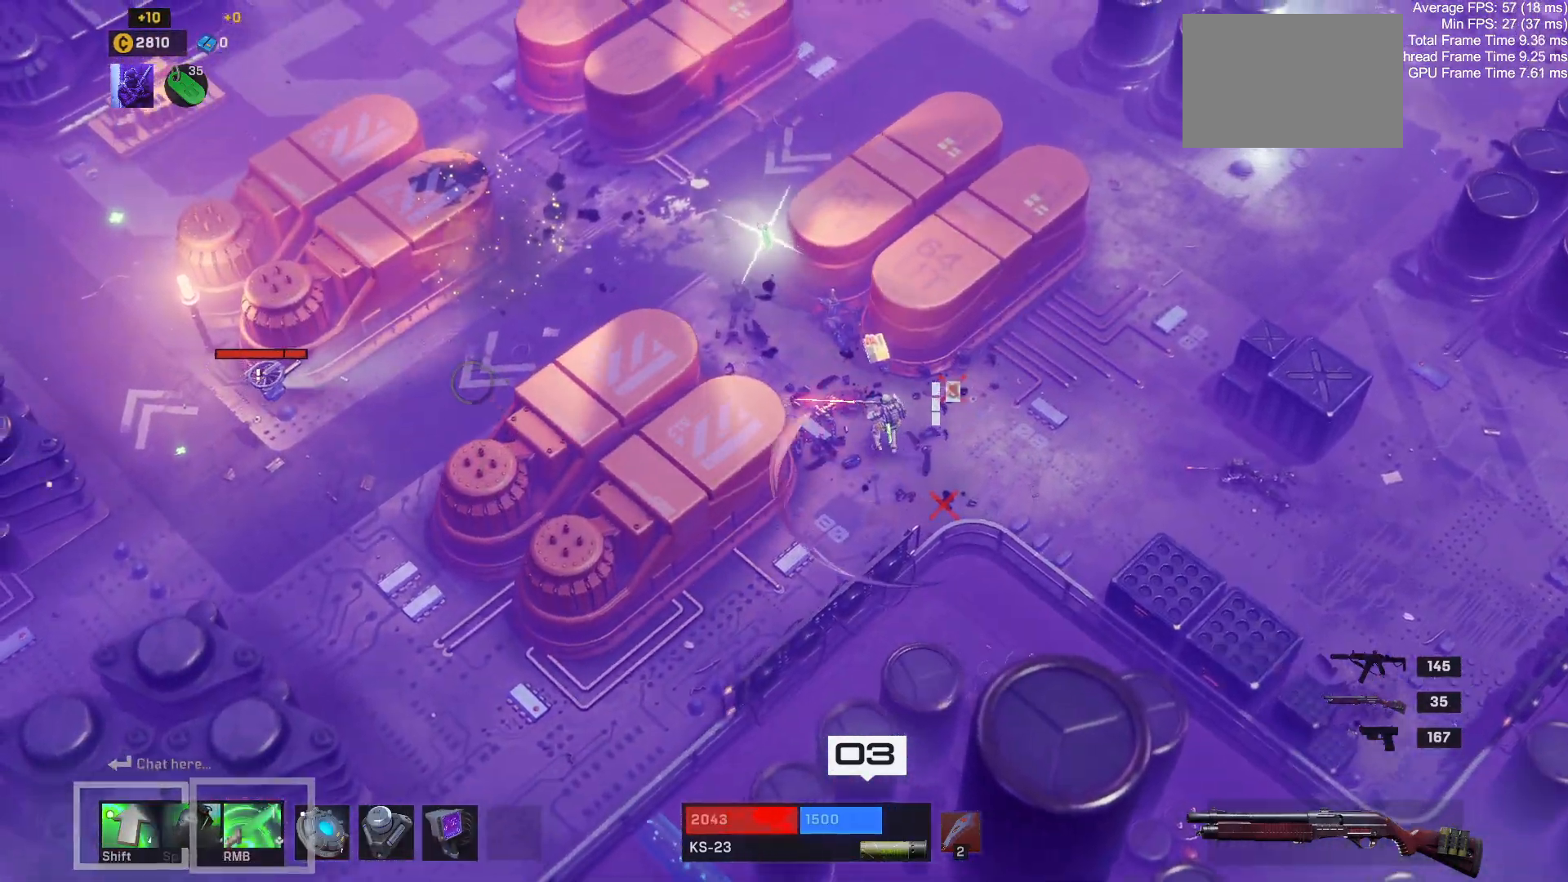
{"keys": ["d"], "mouse": [], "events": [[417, "w", "up"], [433, "a", "up"], [450, "d", "down"]]}
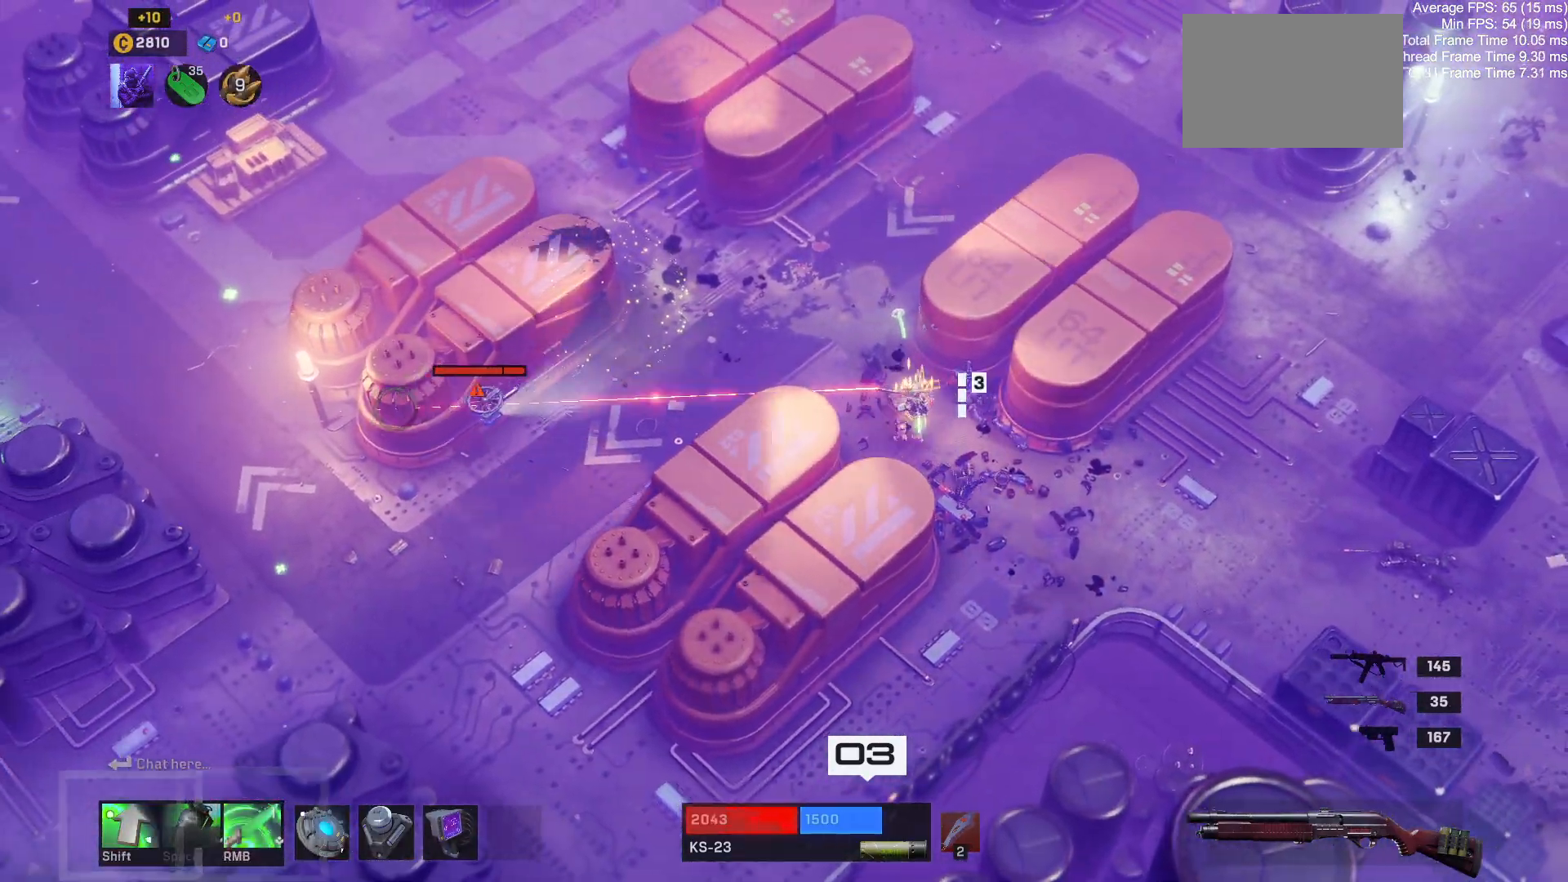
{"keys": ["s"], "mouse": [], "events": [[133, "s", "down"], [367, "d", "up"]]}
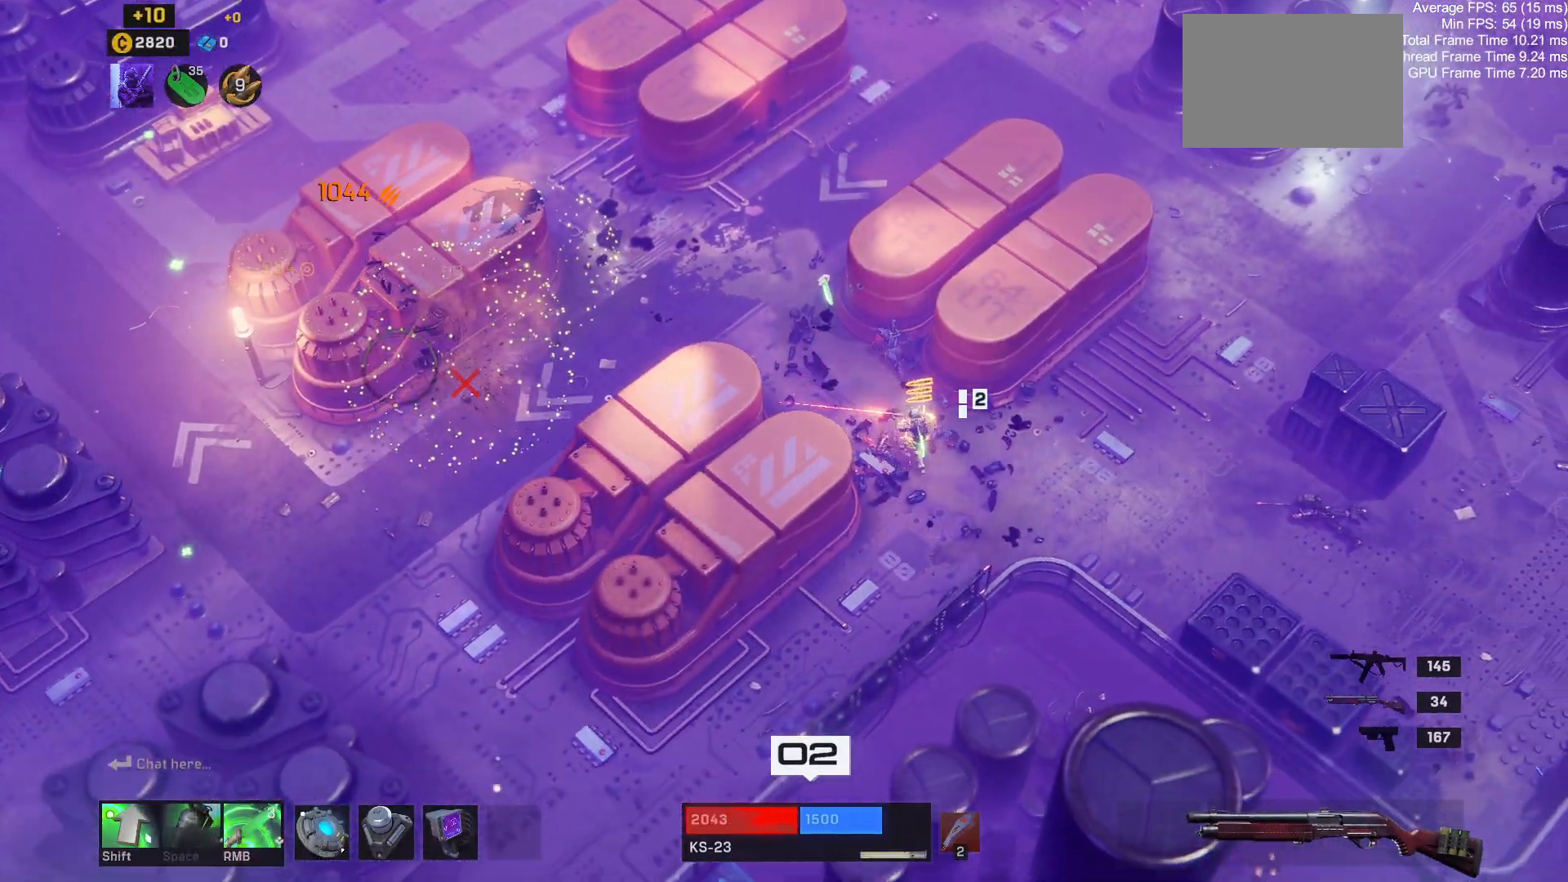
{"keys": ["a", "s"], "mouse": [], "events": [[17, "r", "down"], [150, "a", "down"], [167, "r", "up"]]}
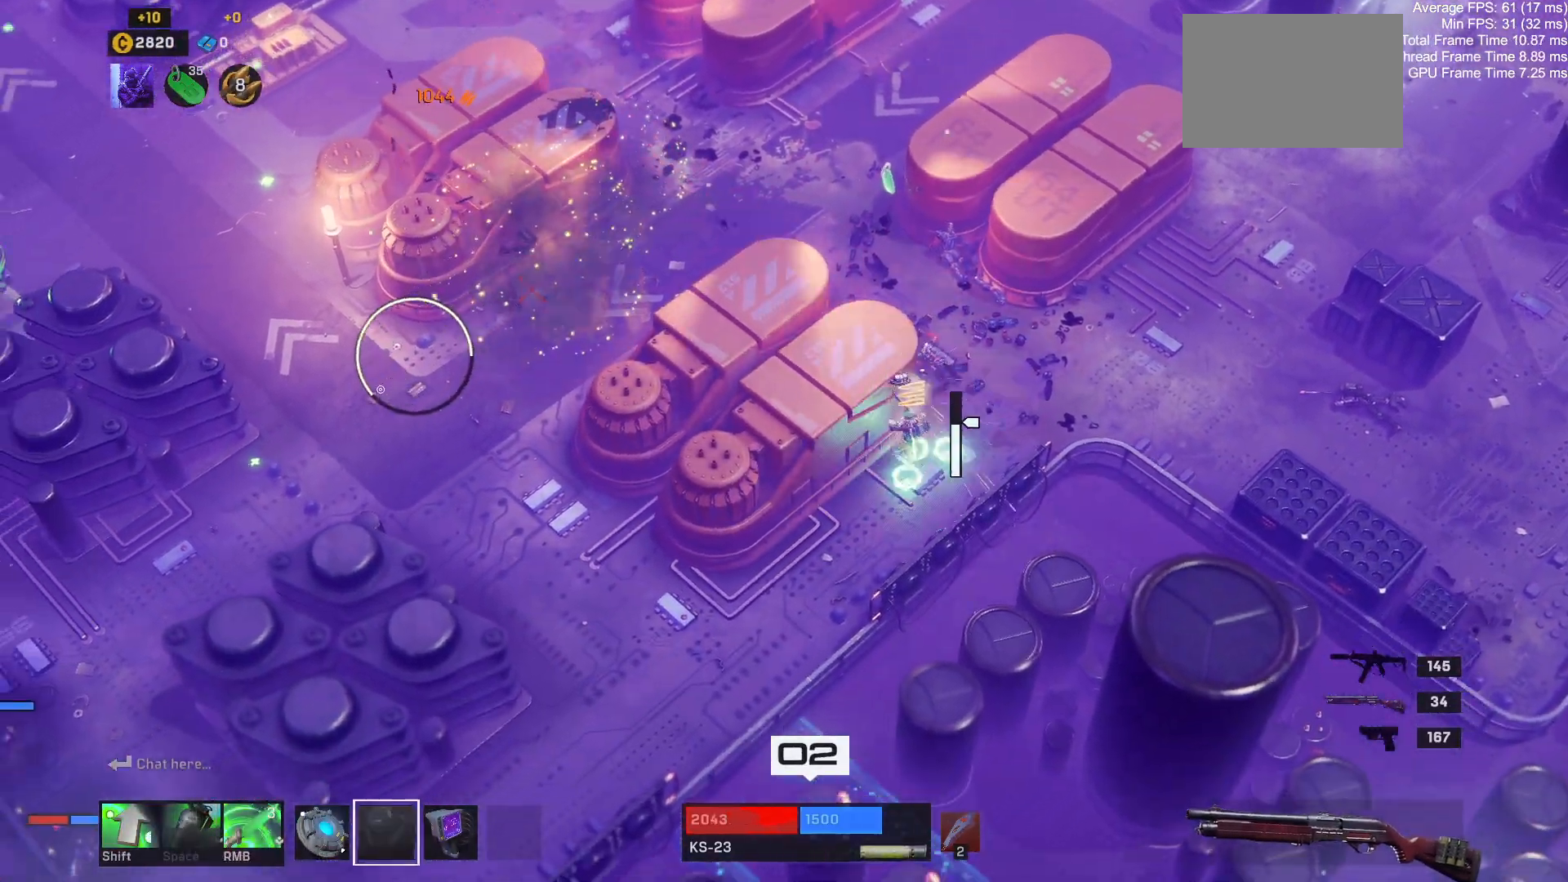
{"keys": [], "mouse": [], "events": [[67, "s", "up"], [133, "a", "up"]]}
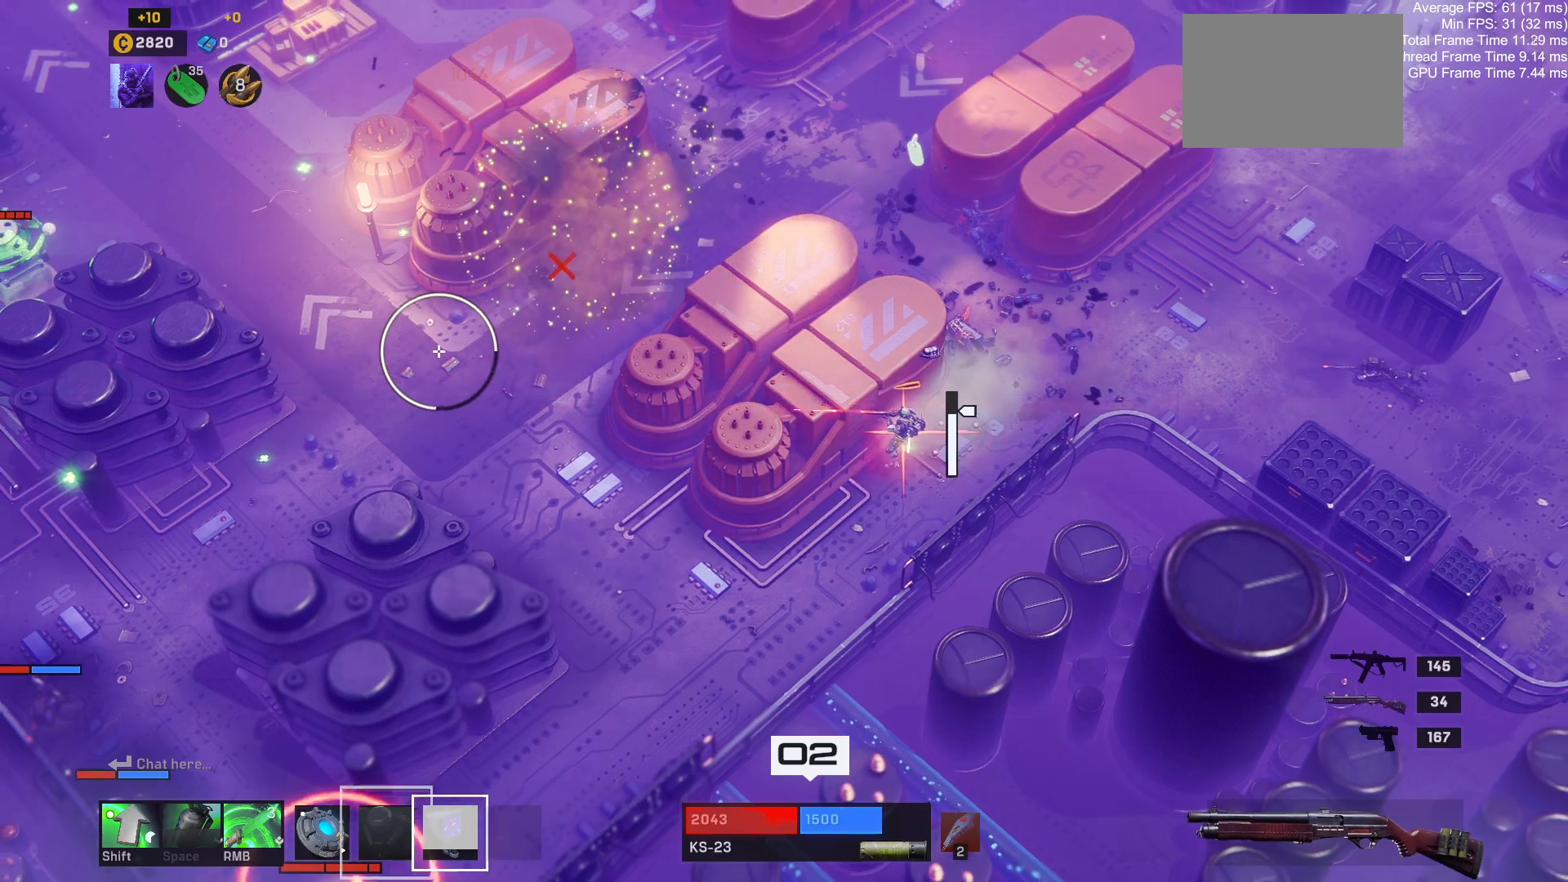
{"keys": [], "mouse": [], "events": []}
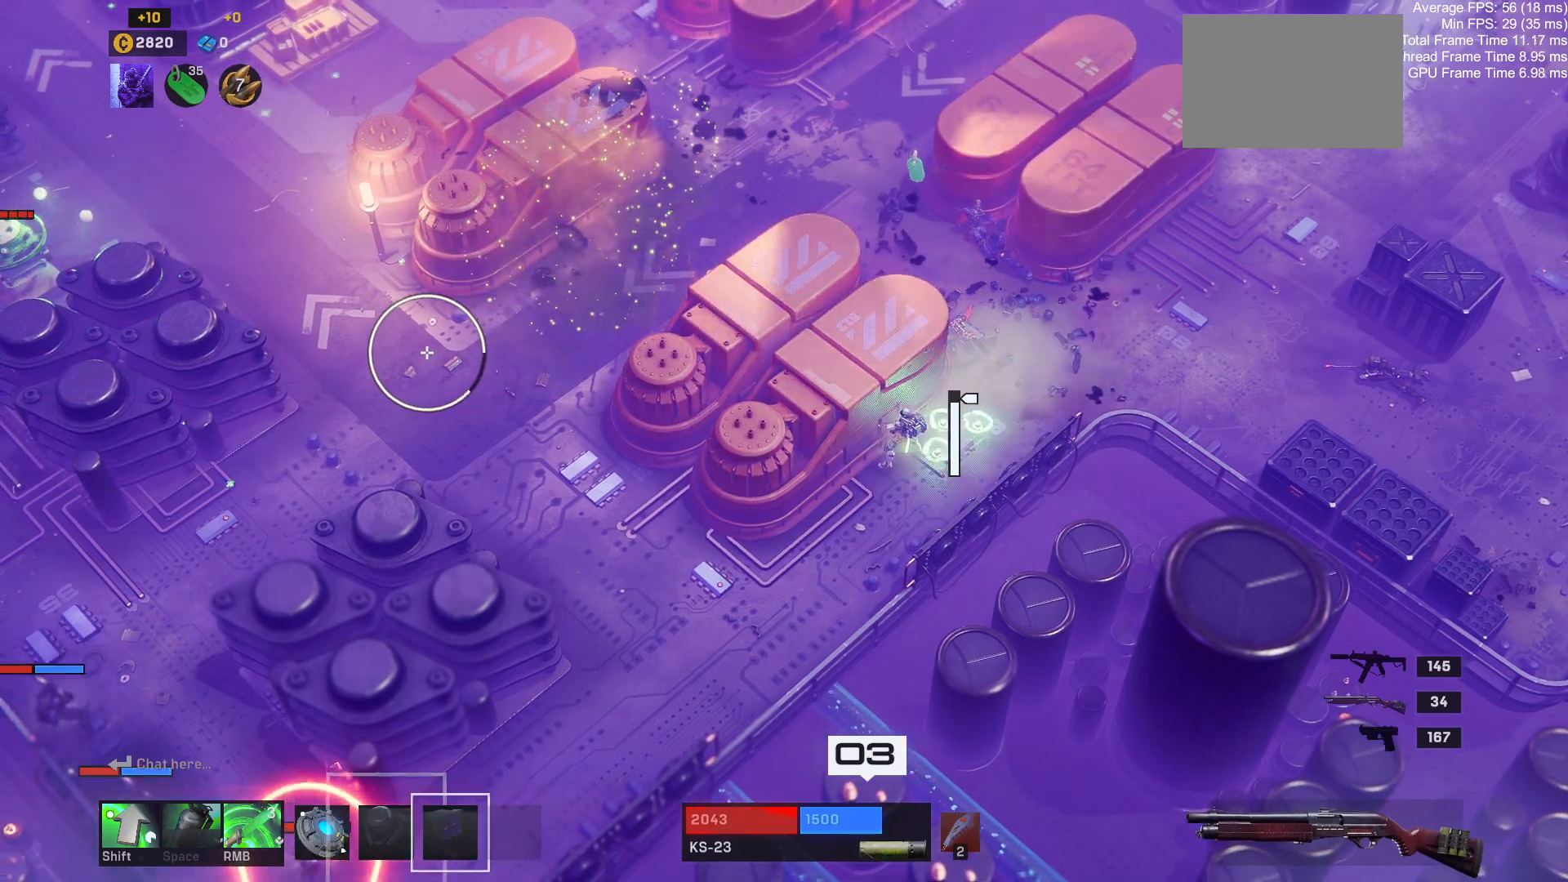
{"keys": [], "mouse": [], "events": []}
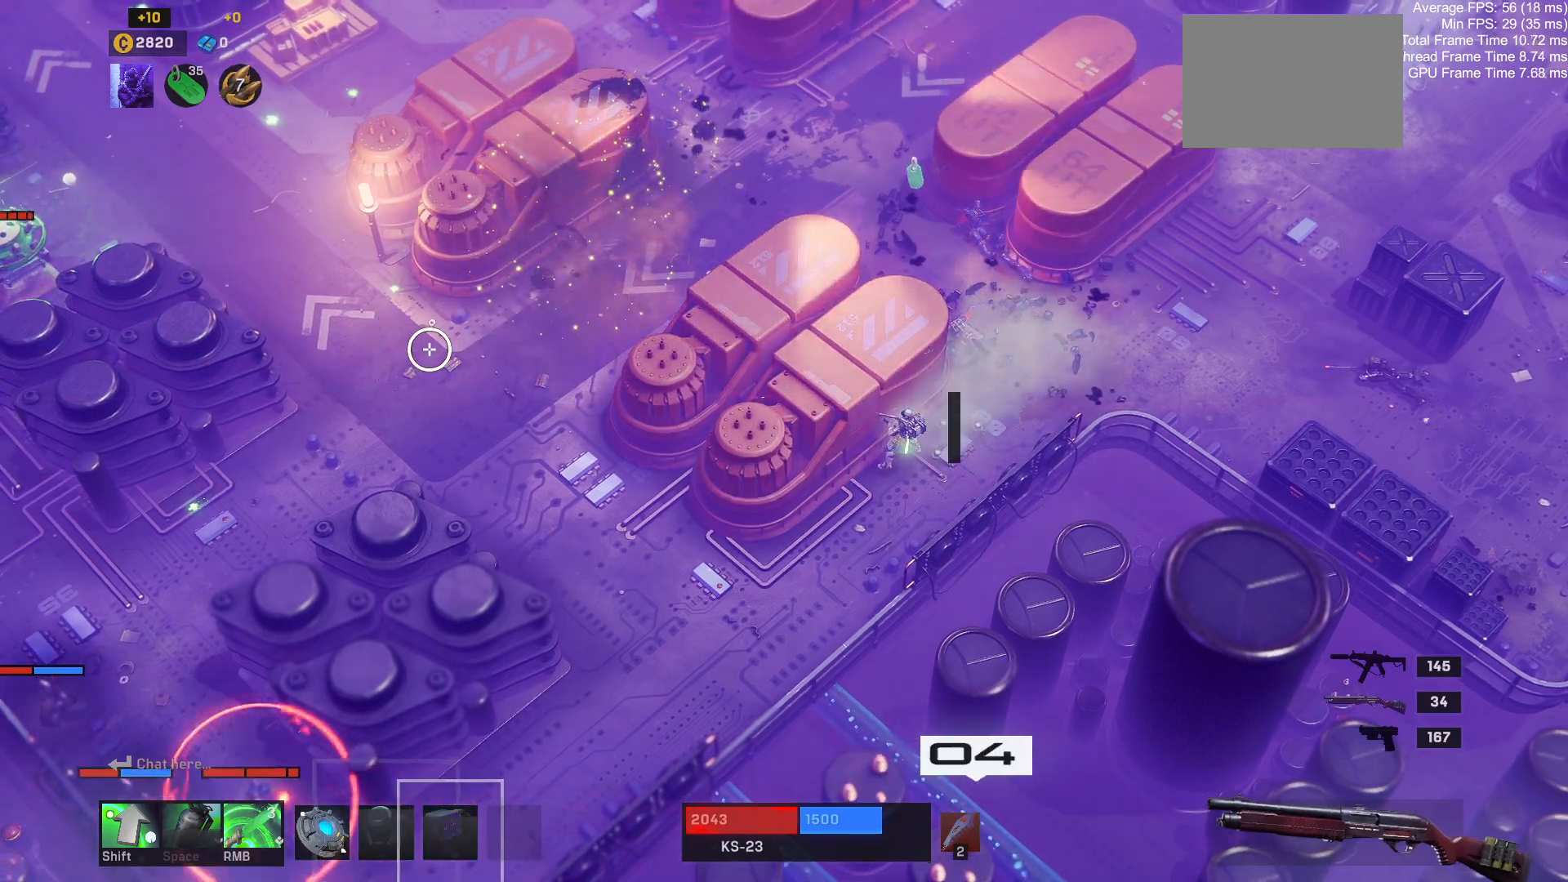
{"keys": ["a", "s"], "mouse": [], "events": [[367, "s", "down"], [483, "a", "down"]]}
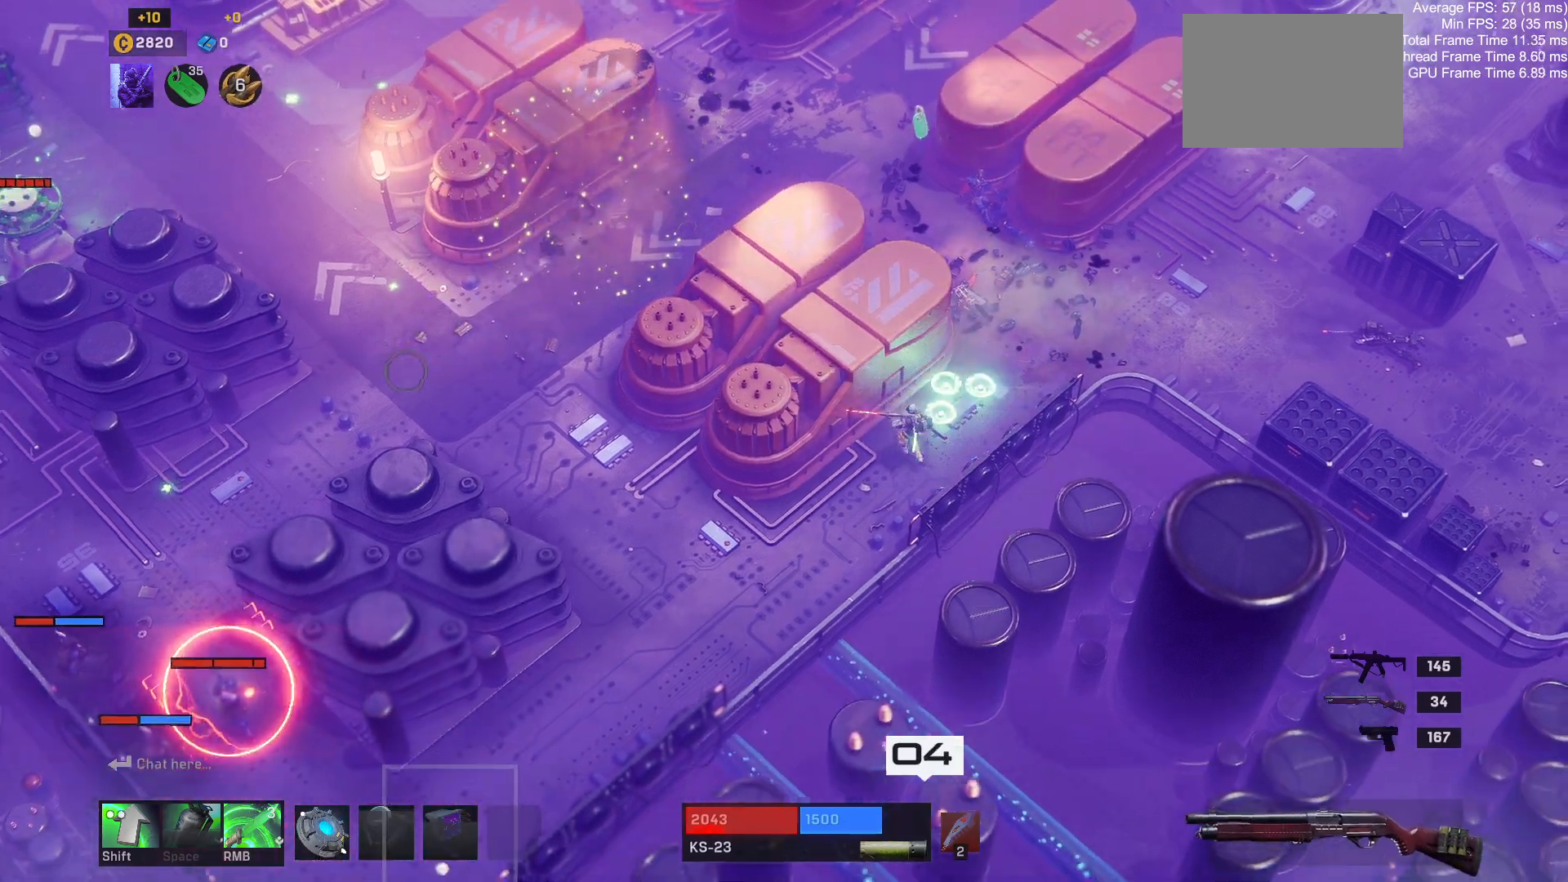
{"keys": ["a", "s"], "mouse": [], "events": []}
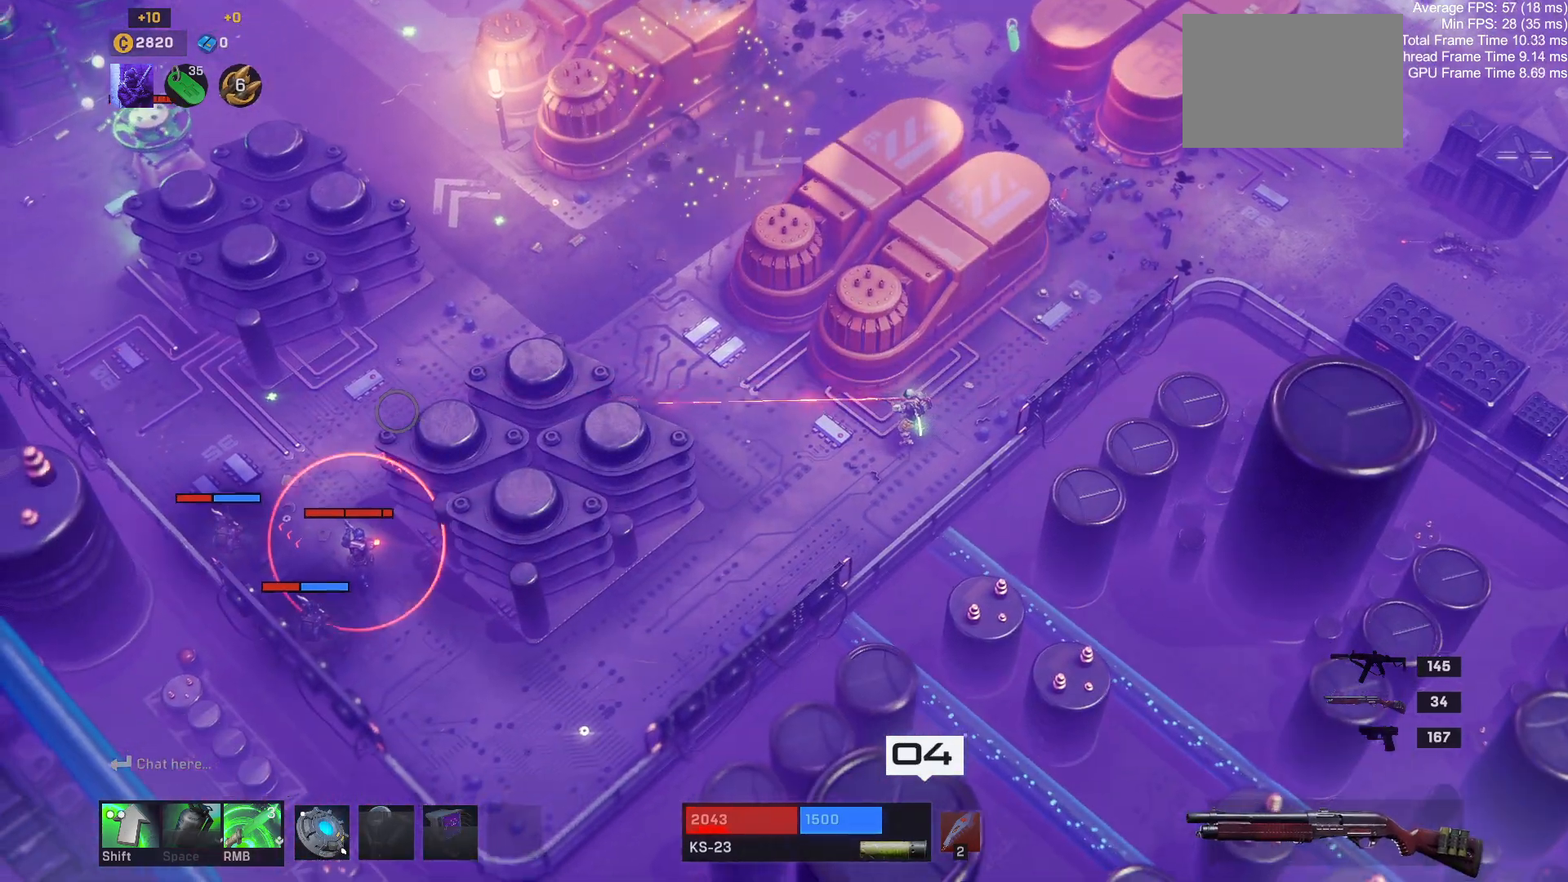
{"keys": ["a", "s"], "mouse": [], "events": []}
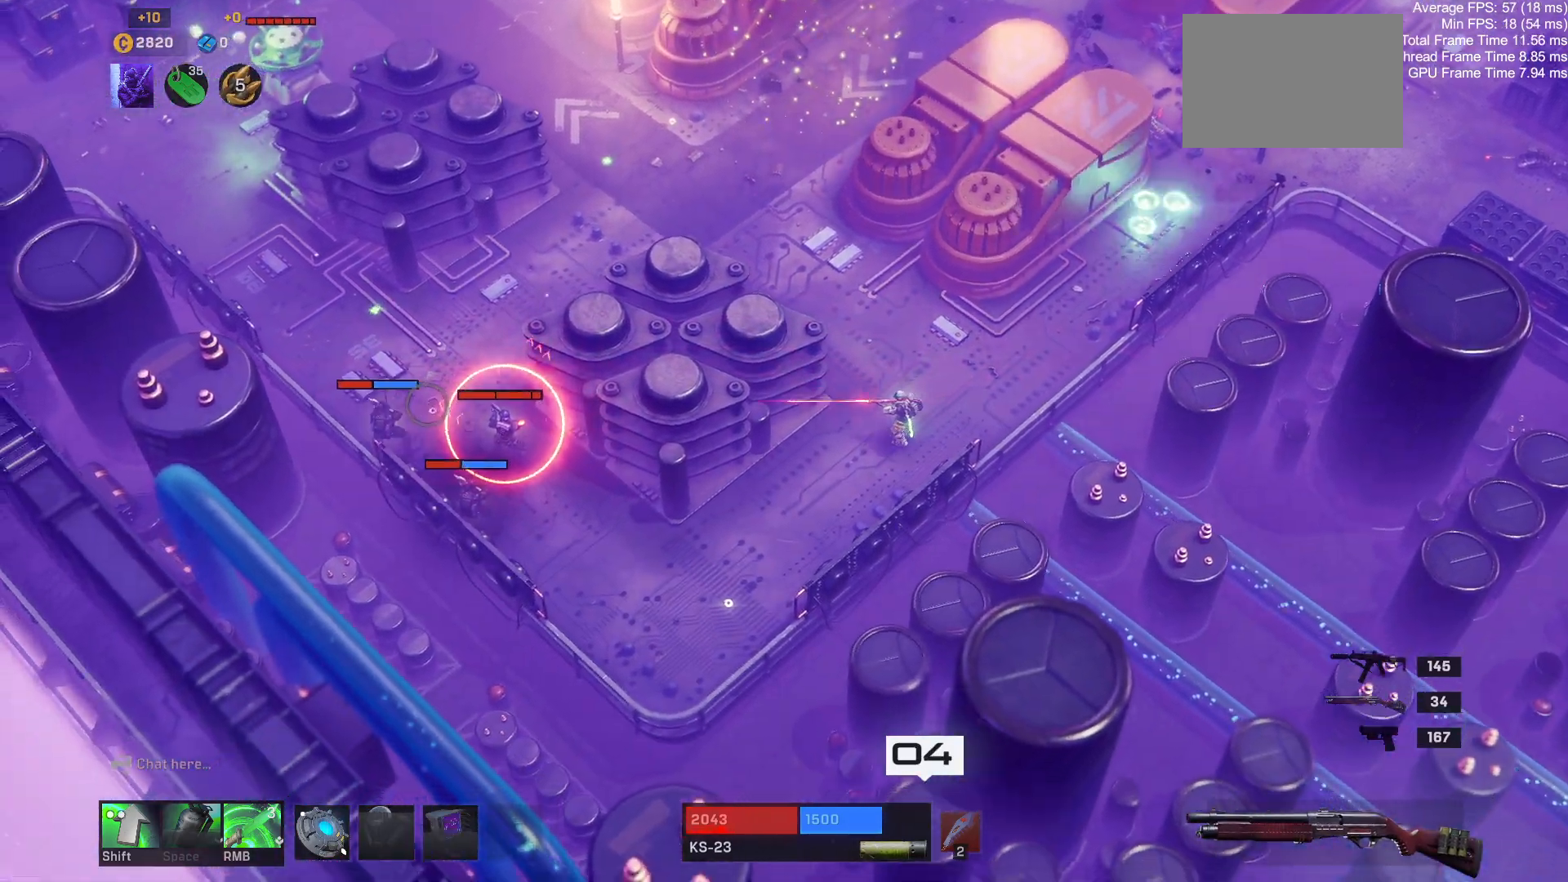
{"keys": ["a", "s"], "mouse": [], "events": []}
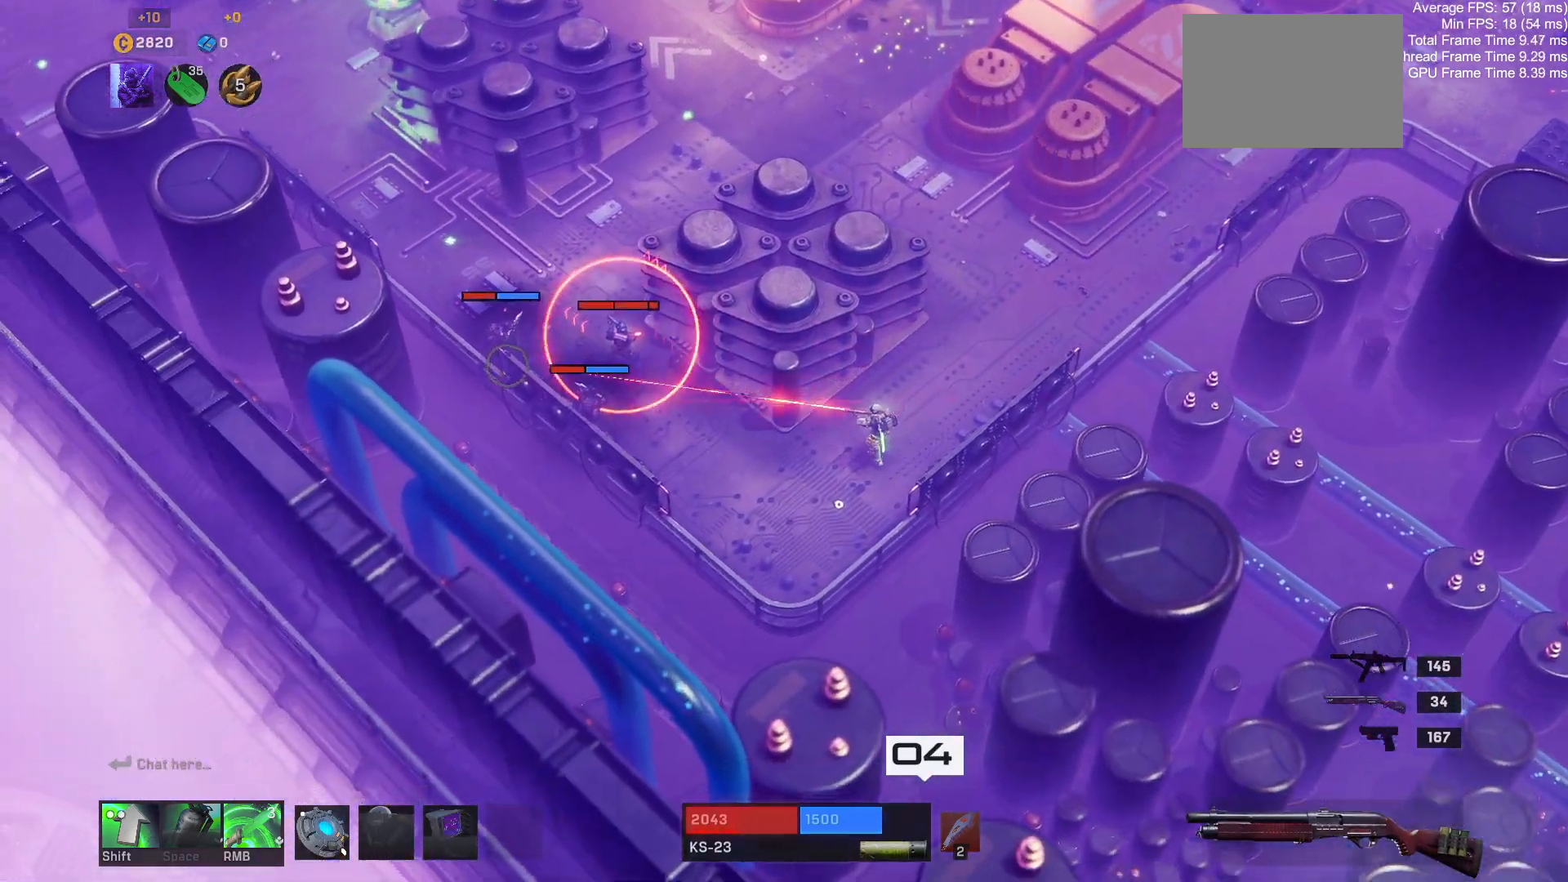
{"keys": ["a", "d", "s"], "mouse": [], "events": [[100, "s", "up"], [150, "shift", "down"], [250, "w", "down"], [400, "shift", "up"], [417, "w", "up"], [483, "s", "down"], [500, "d", "down"]]}
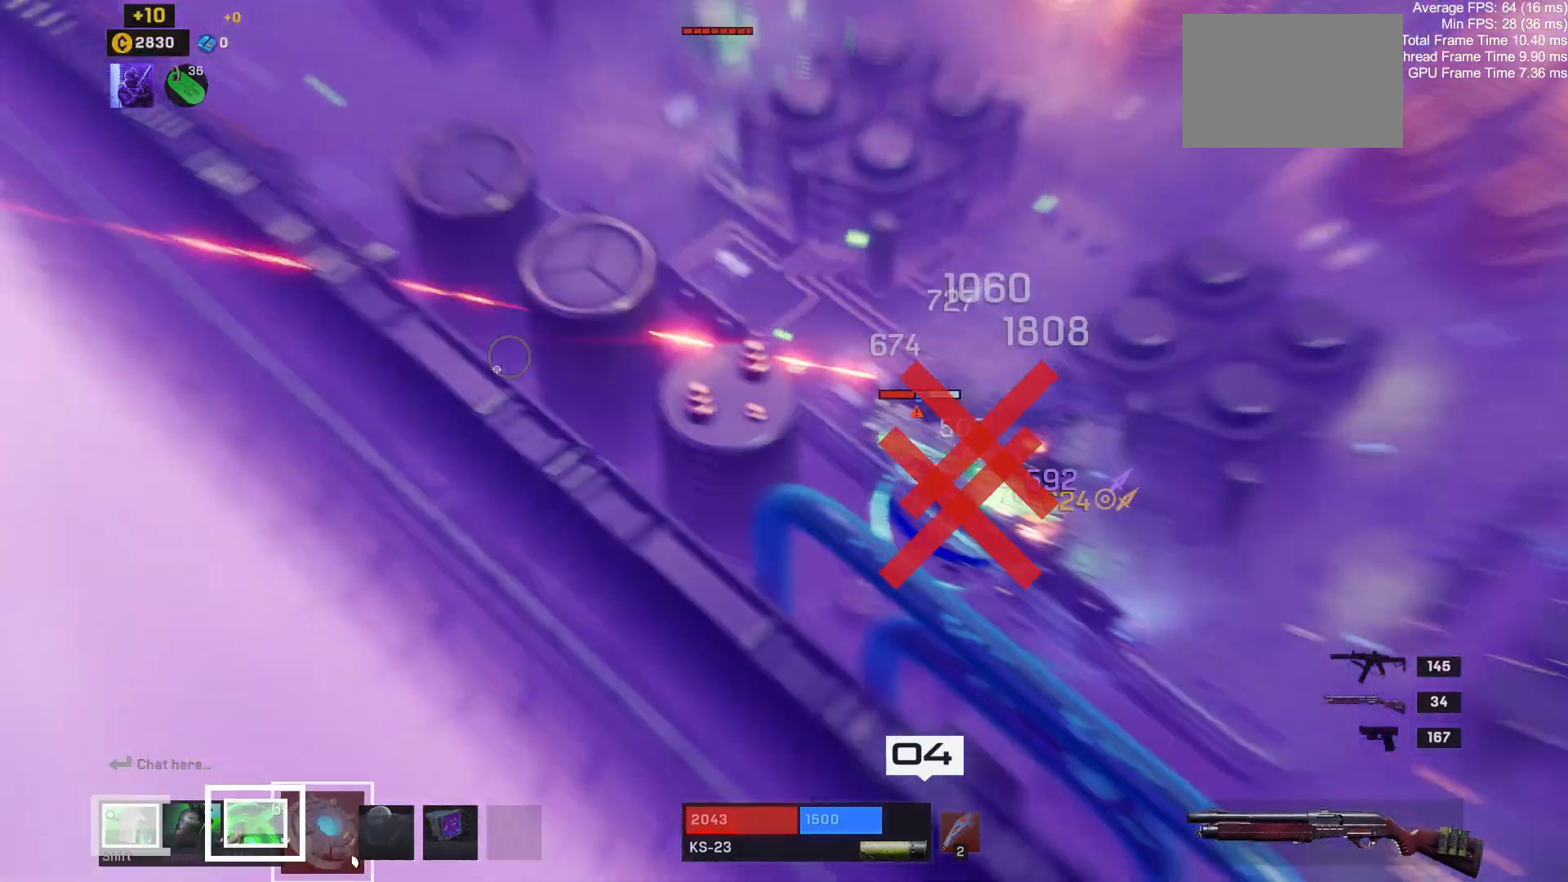
{"keys": ["d", "s"], "mouse": [], "events": [[17, "a", "up"]]}